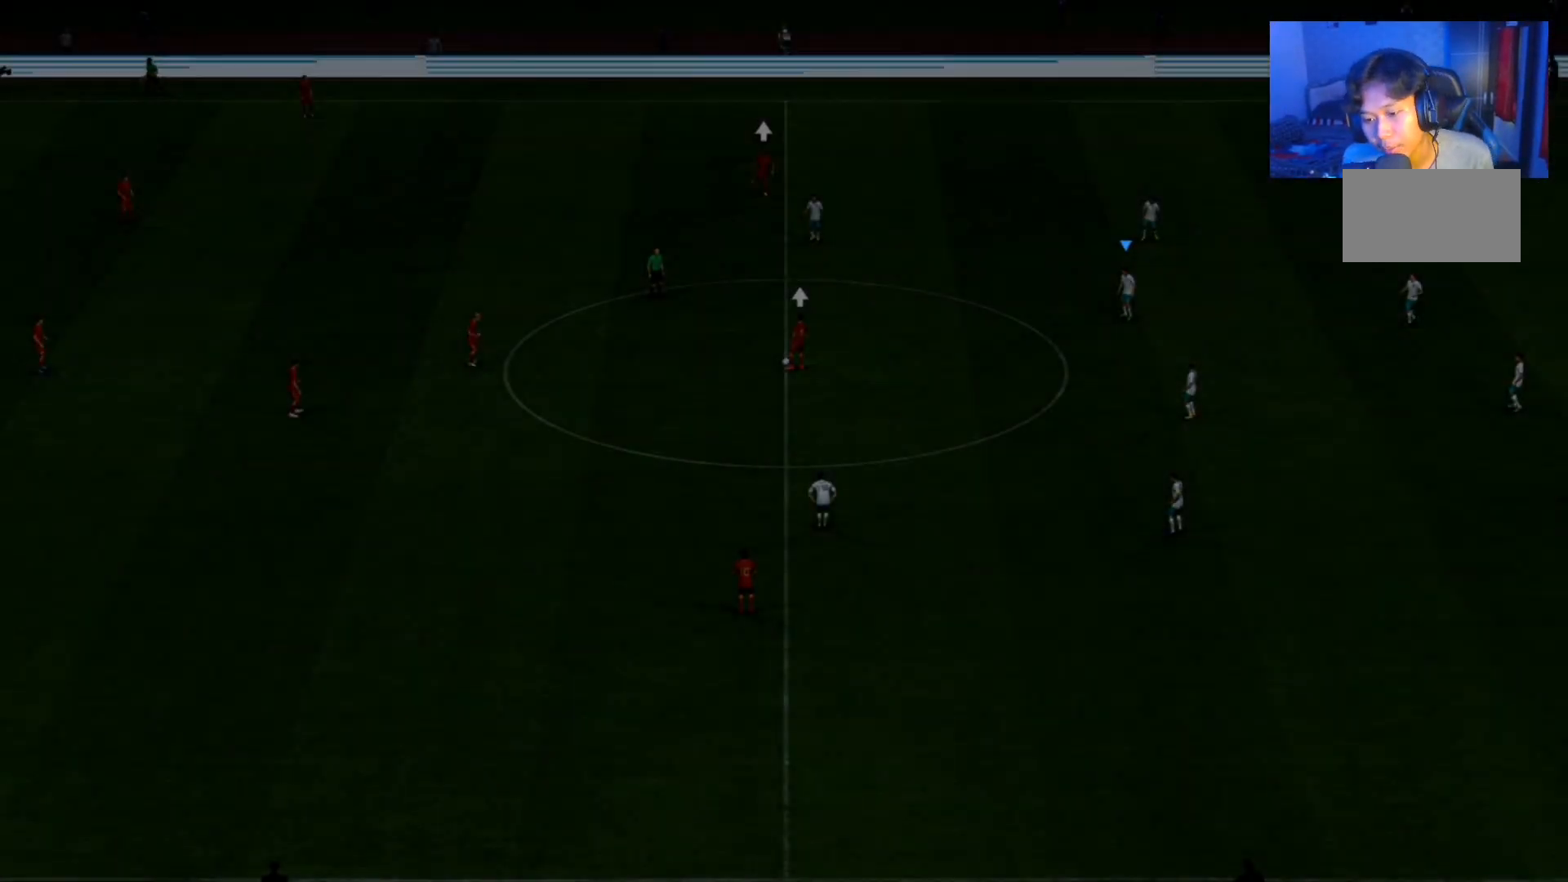
Gameplay with a controller (PlayStation layout); each line is a JSON object with the inputs held at the frame after it. "events" lists button and stick changes between this image and that frame as [ms after this image, input, new state], when the widget could be followed in between. Not read: L2 L3 R2 R3.
{"buttons": [], "left_stick": "center", "right_stick": "center", "events": []}
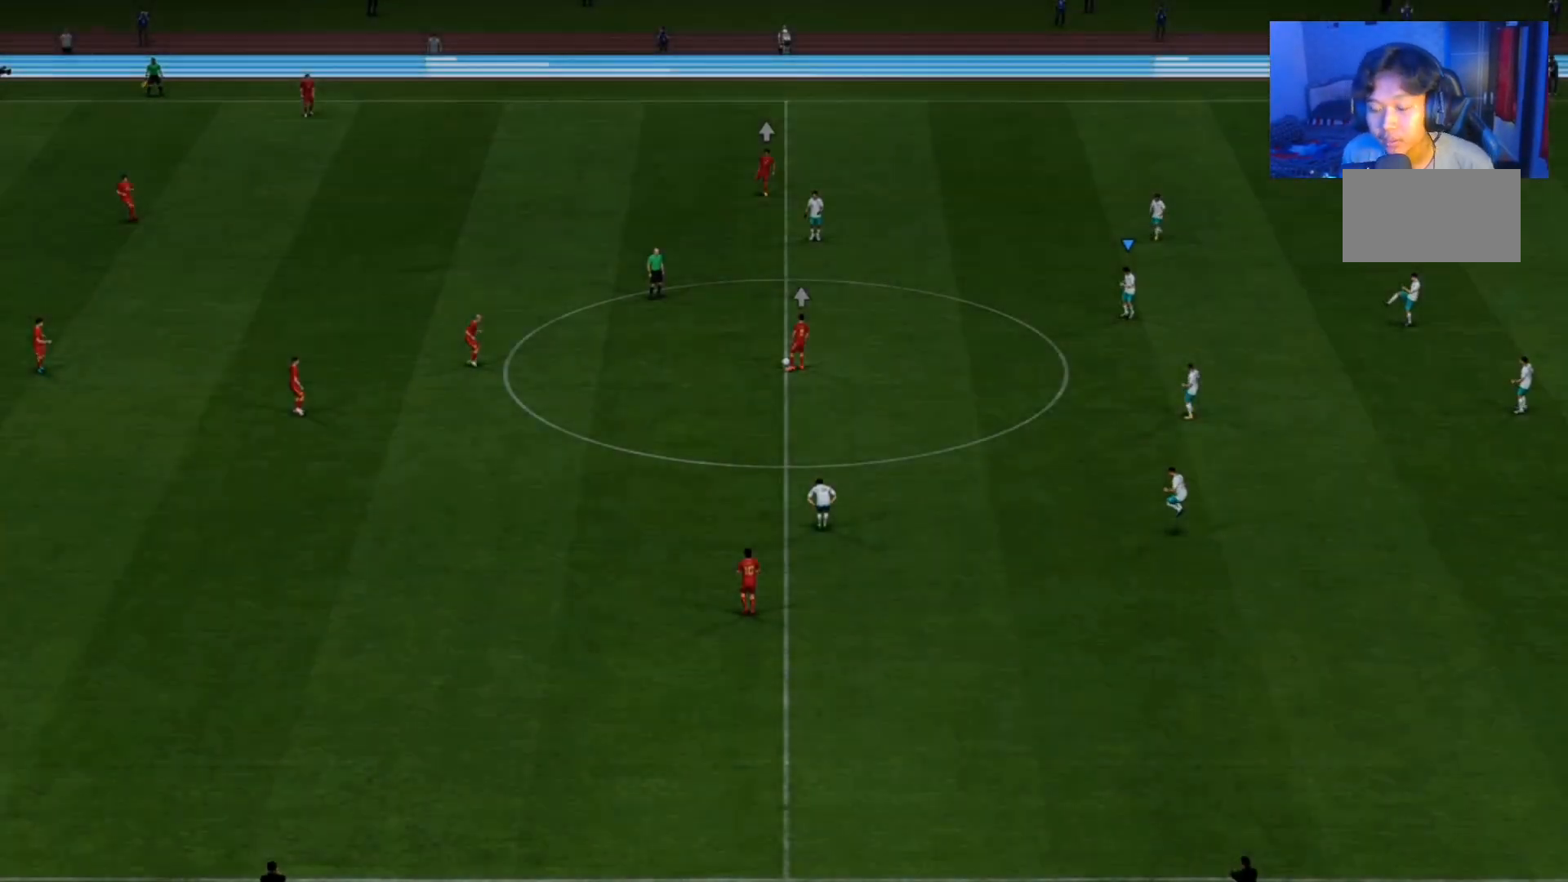
{"buttons": [], "left_stick": "center", "right_stick": "center", "events": []}
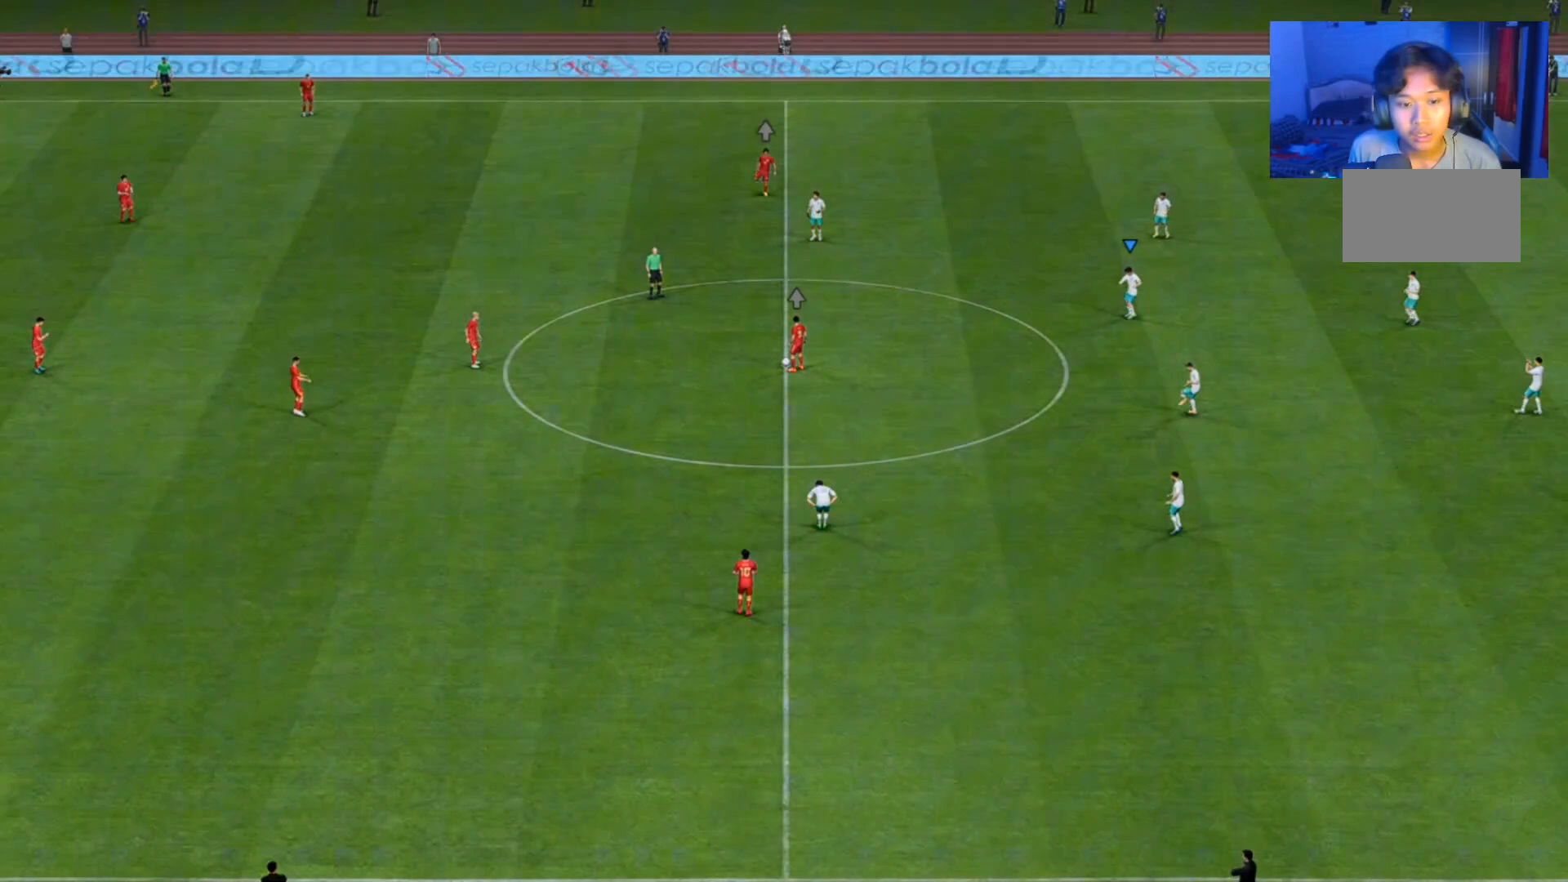
{"buttons": [], "left_stick": "center", "right_stick": "center", "events": []}
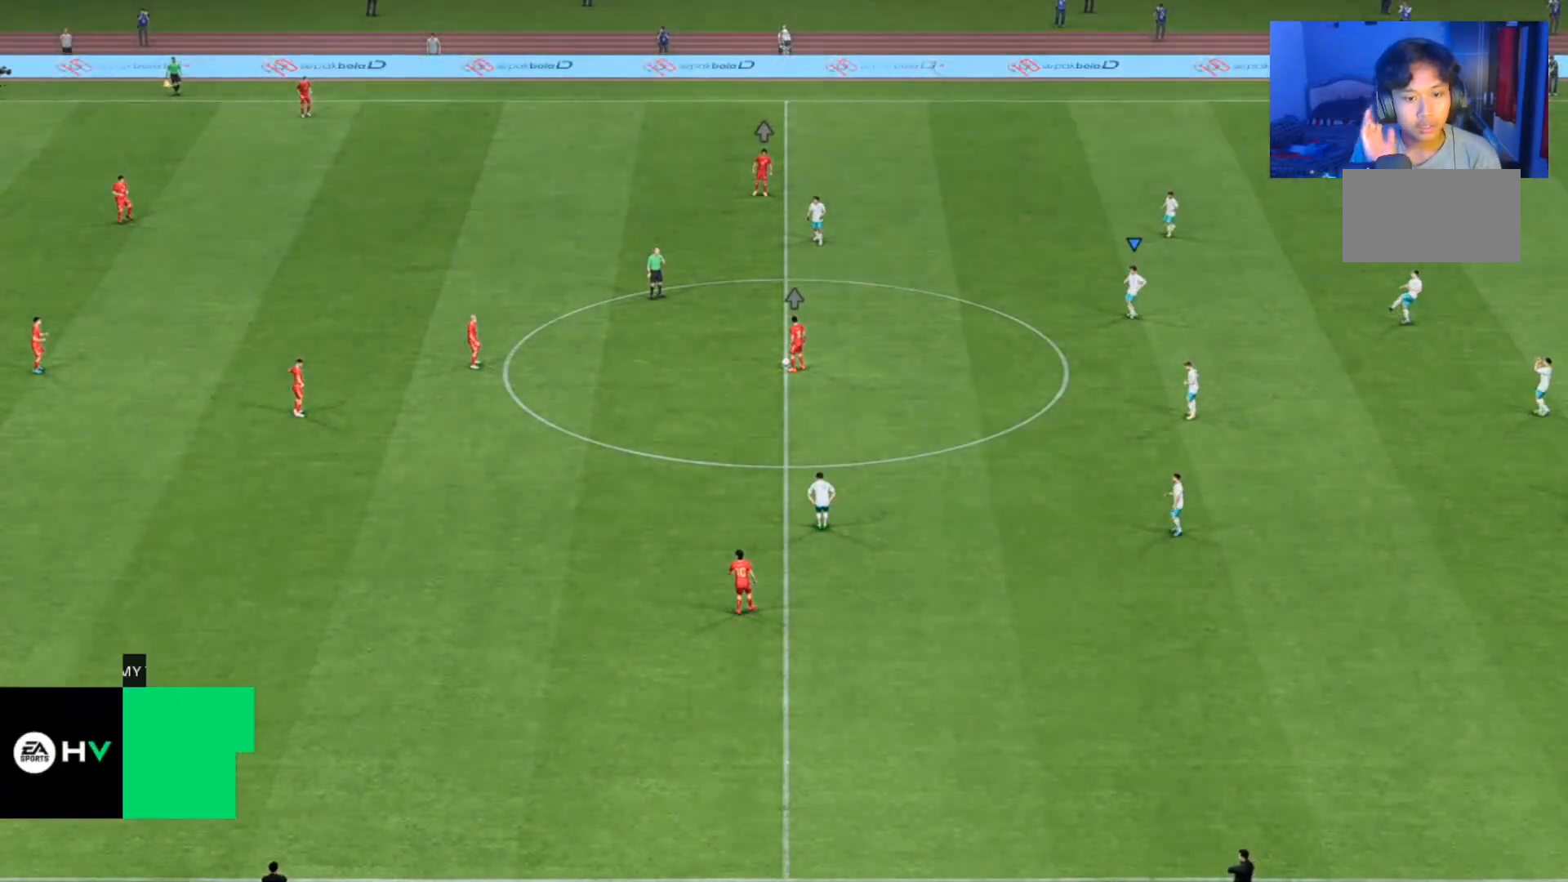
{"buttons": [], "left_stick": "center", "right_stick": "center", "events": []}
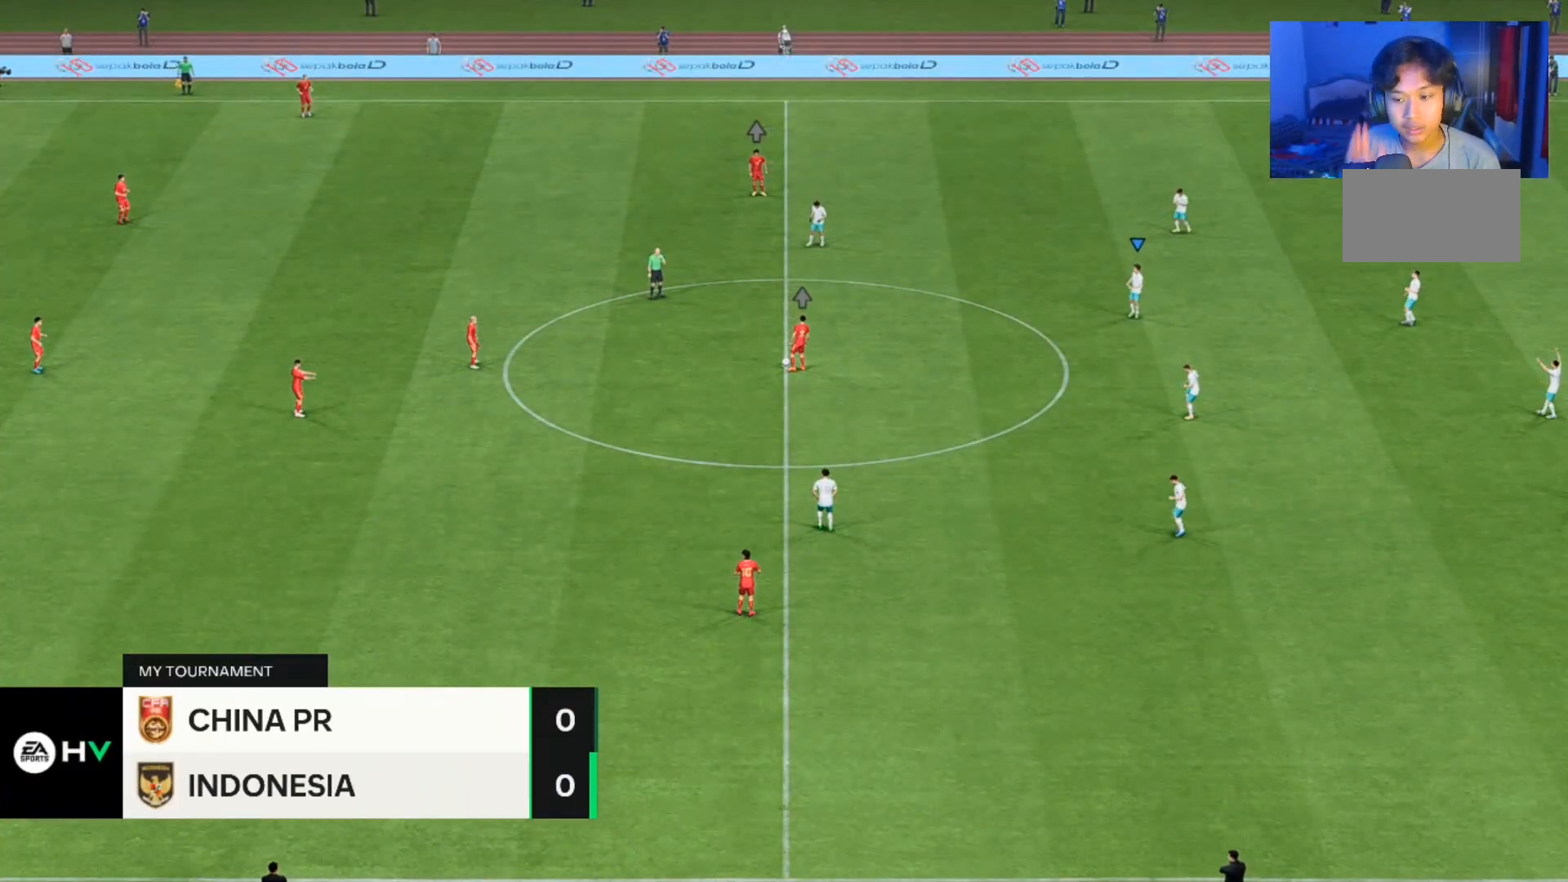
{"buttons": [], "left_stick": "center", "right_stick": "center", "events": []}
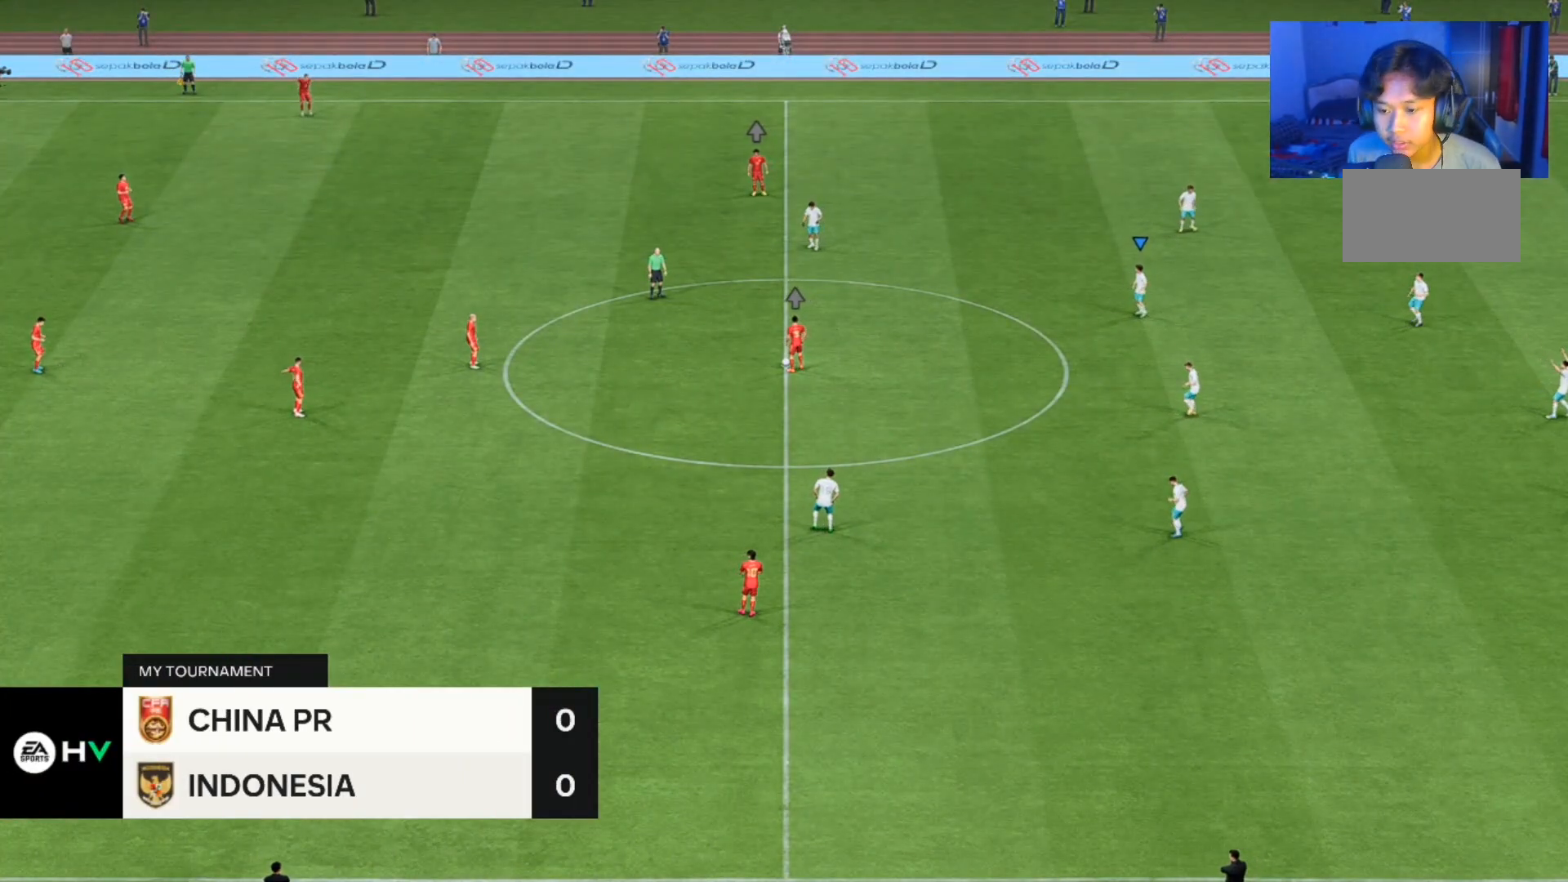
{"buttons": [], "left_stick": "center", "right_stick": "center", "events": []}
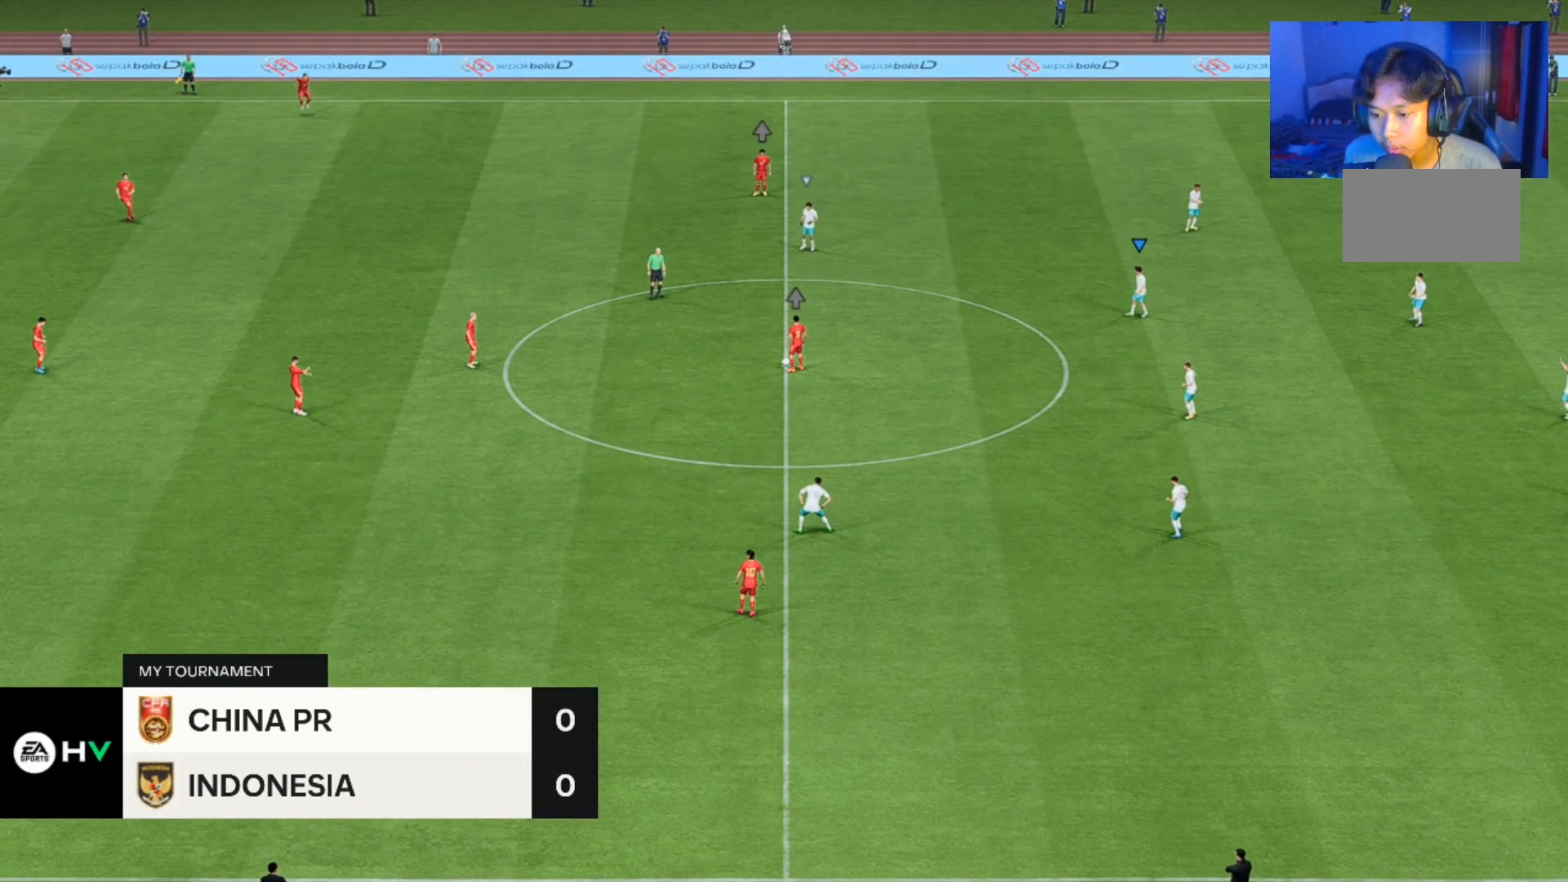
{"buttons": [], "left_stick": "center", "right_stick": "center", "events": []}
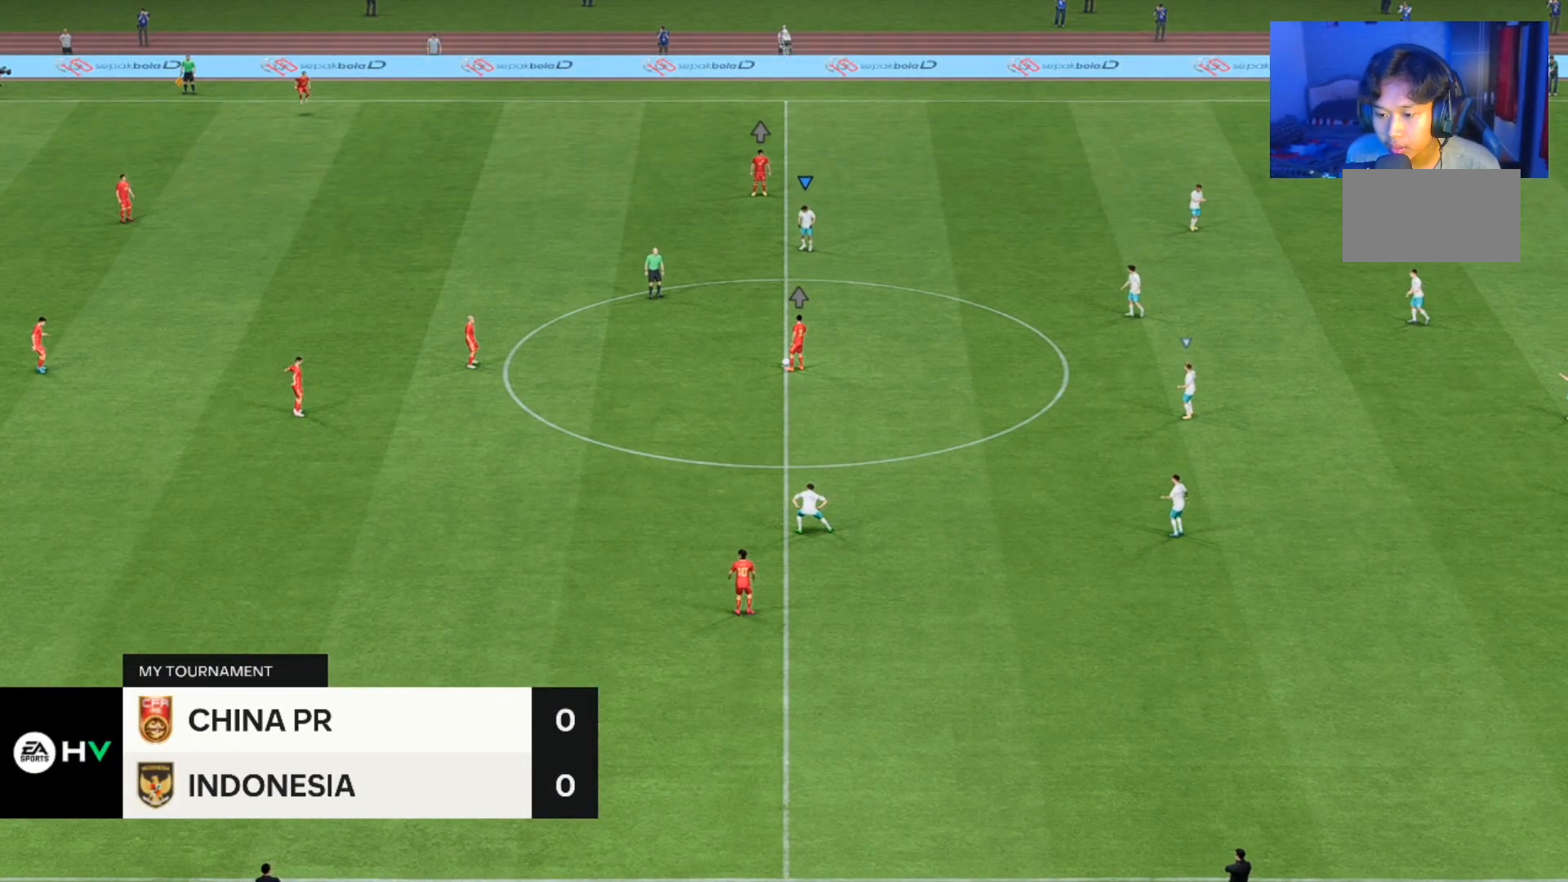
{"buttons": [], "left_stick": "left", "right_stick": "center", "events": [[200, "left_stick", "left"]]}
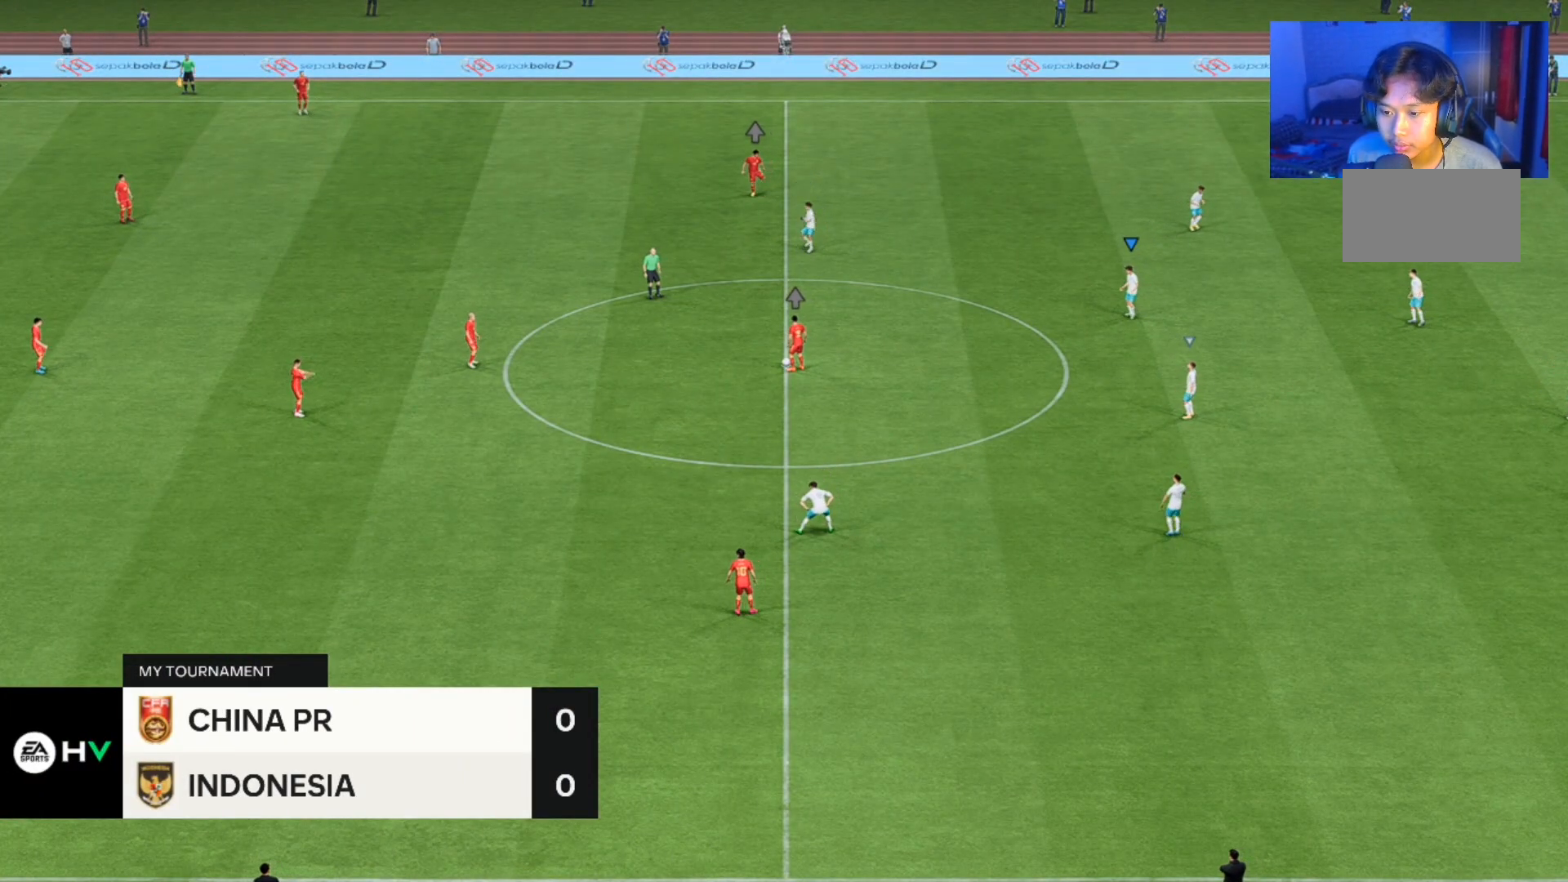
{"buttons": [], "left_stick": "left", "right_stick": "center", "events": []}
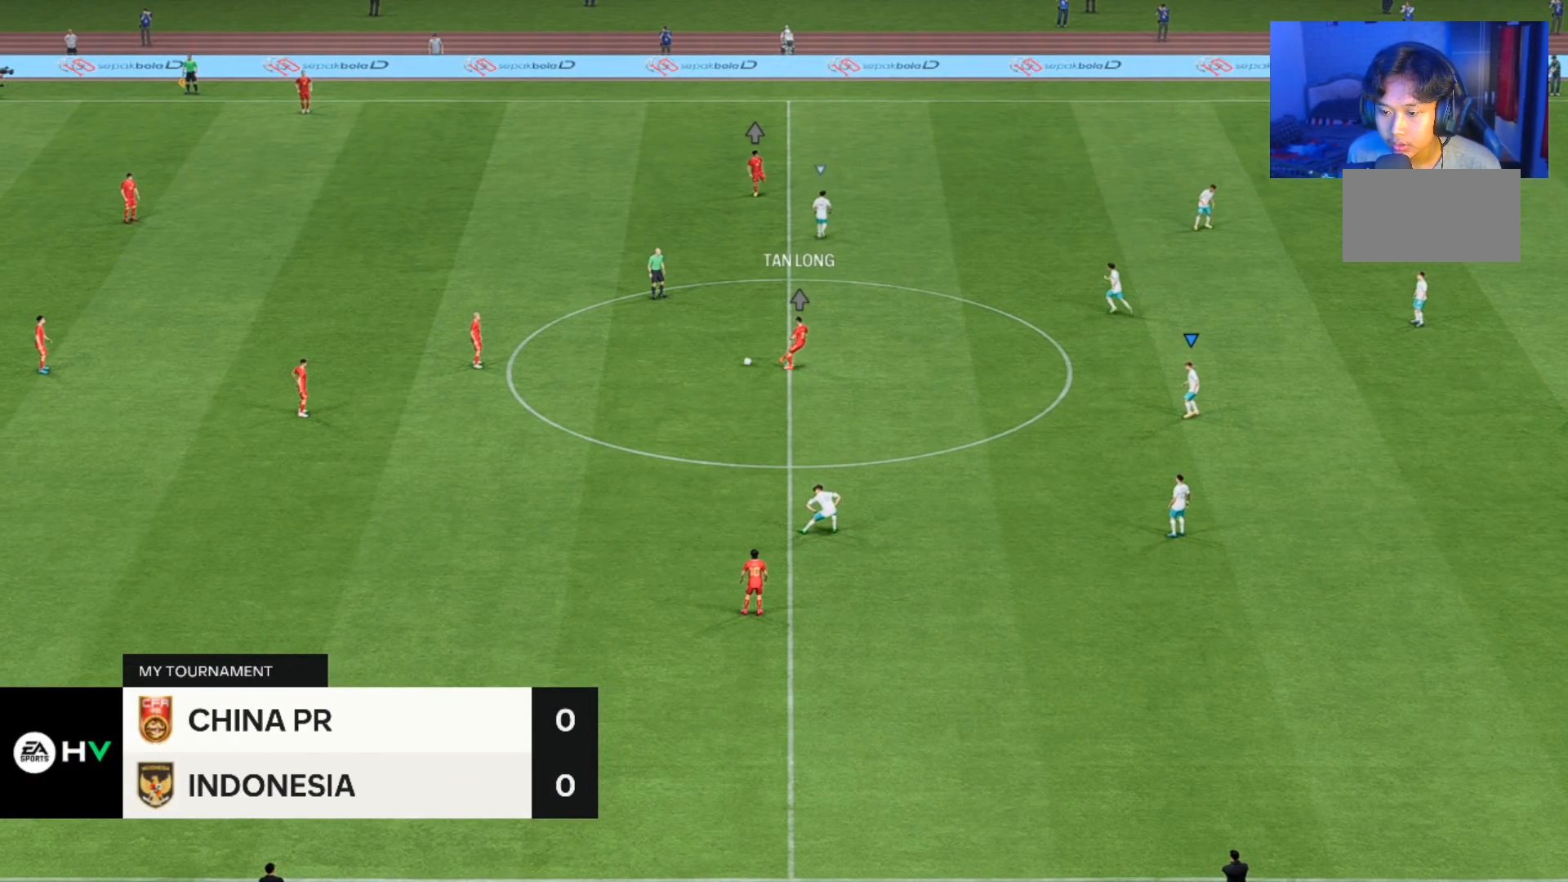
{"buttons": [], "left_stick": "left", "right_stick": "center", "events": []}
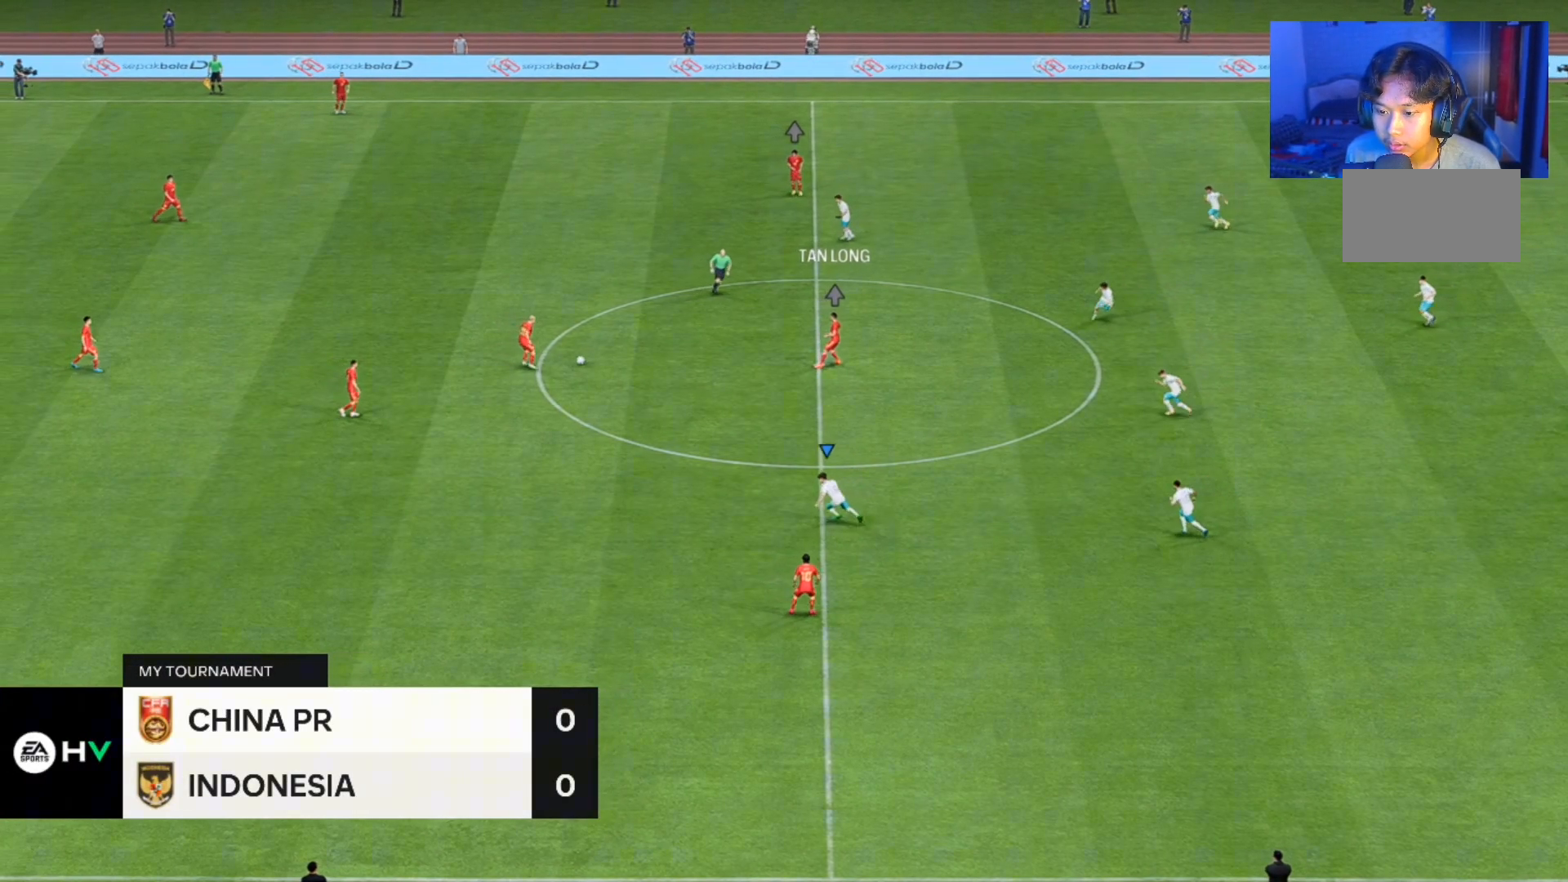
{"buttons": [], "left_stick": "left", "right_stick": "center", "events": []}
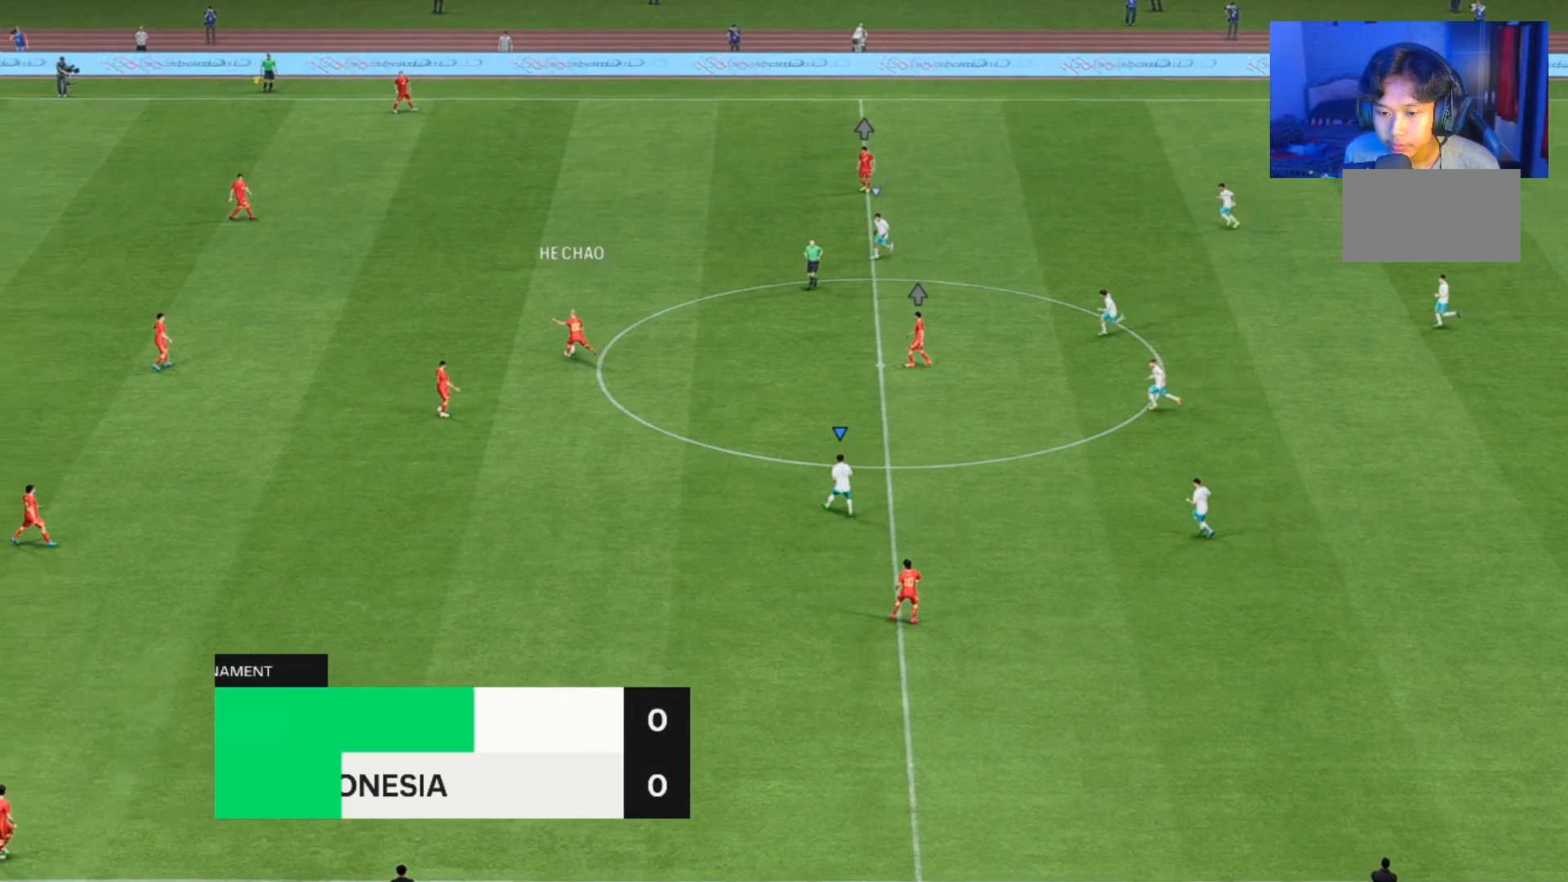
{"buttons": [], "left_stick": "left", "right_stick": "center", "events": []}
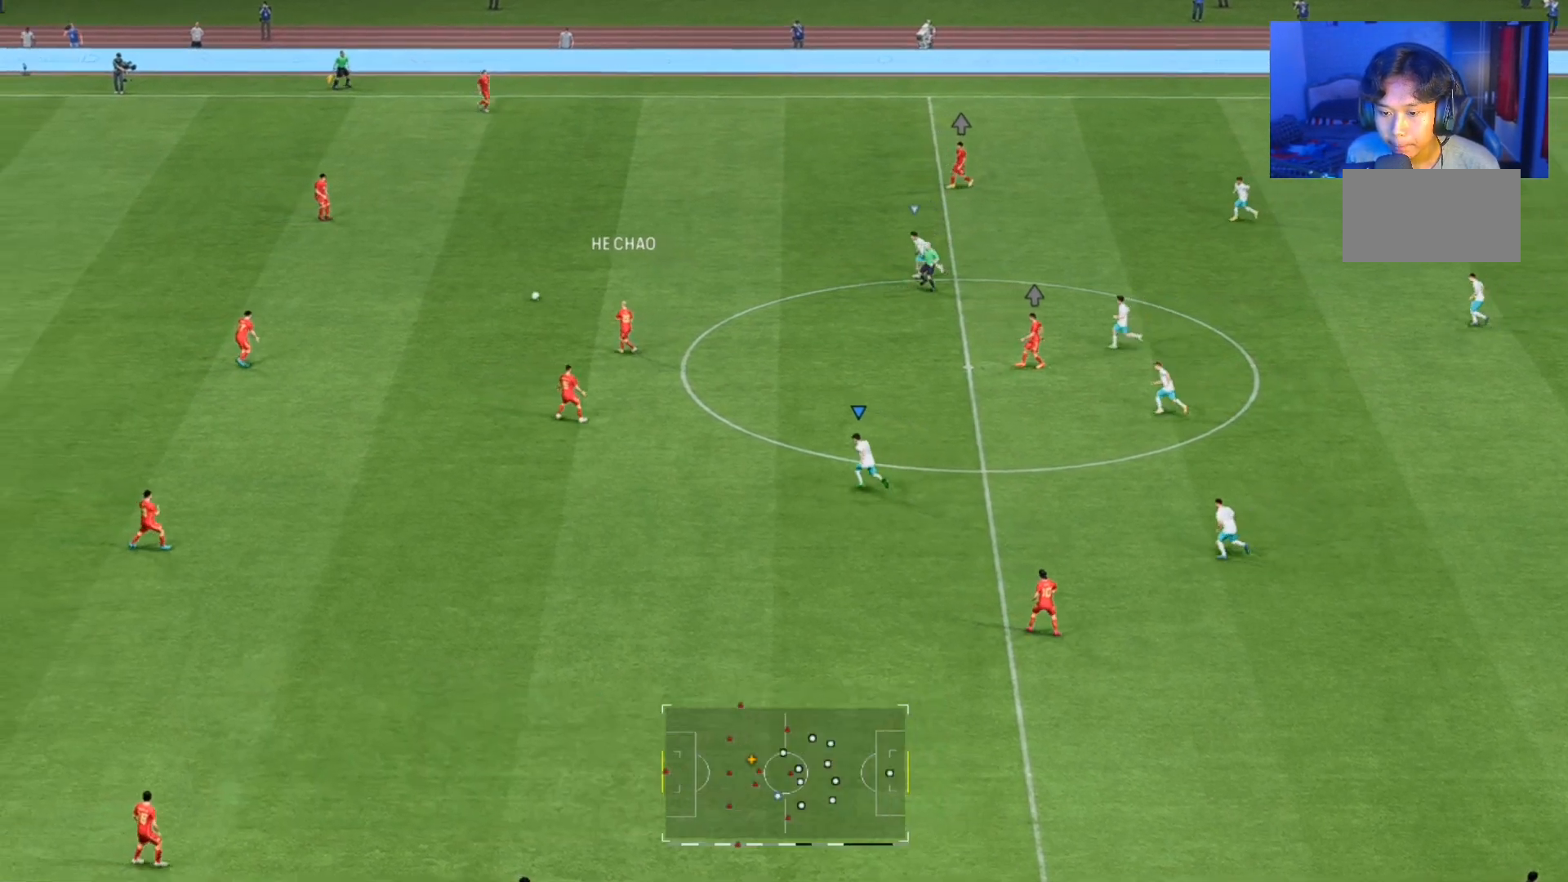
{"buttons": [], "left_stick": "left", "right_stick": "center", "events": []}
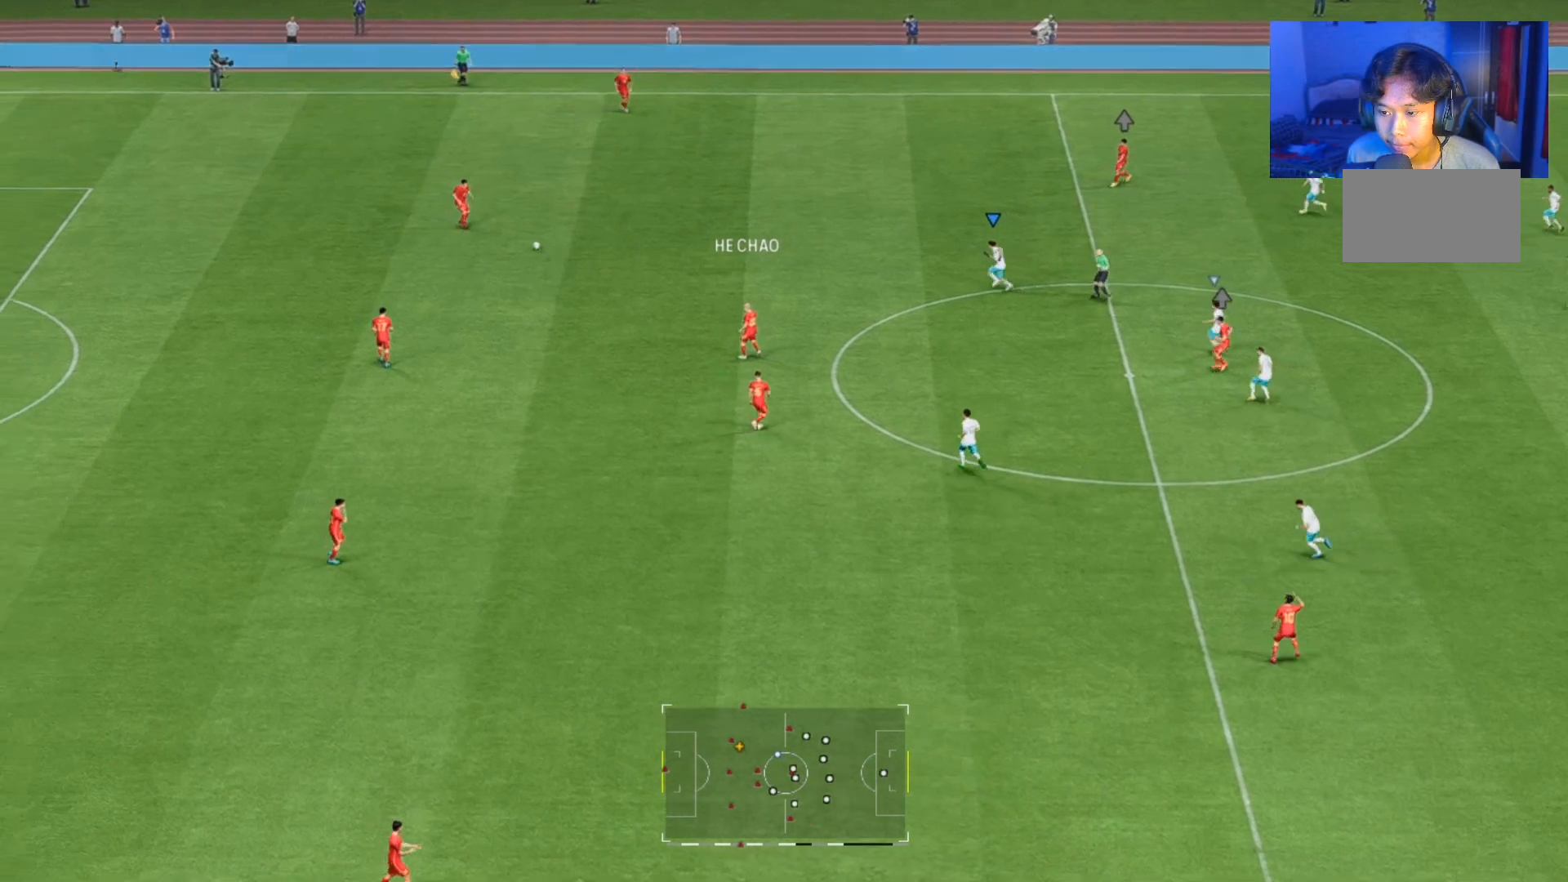
{"buttons": [], "left_stick": "left", "right_stick": "center", "events": []}
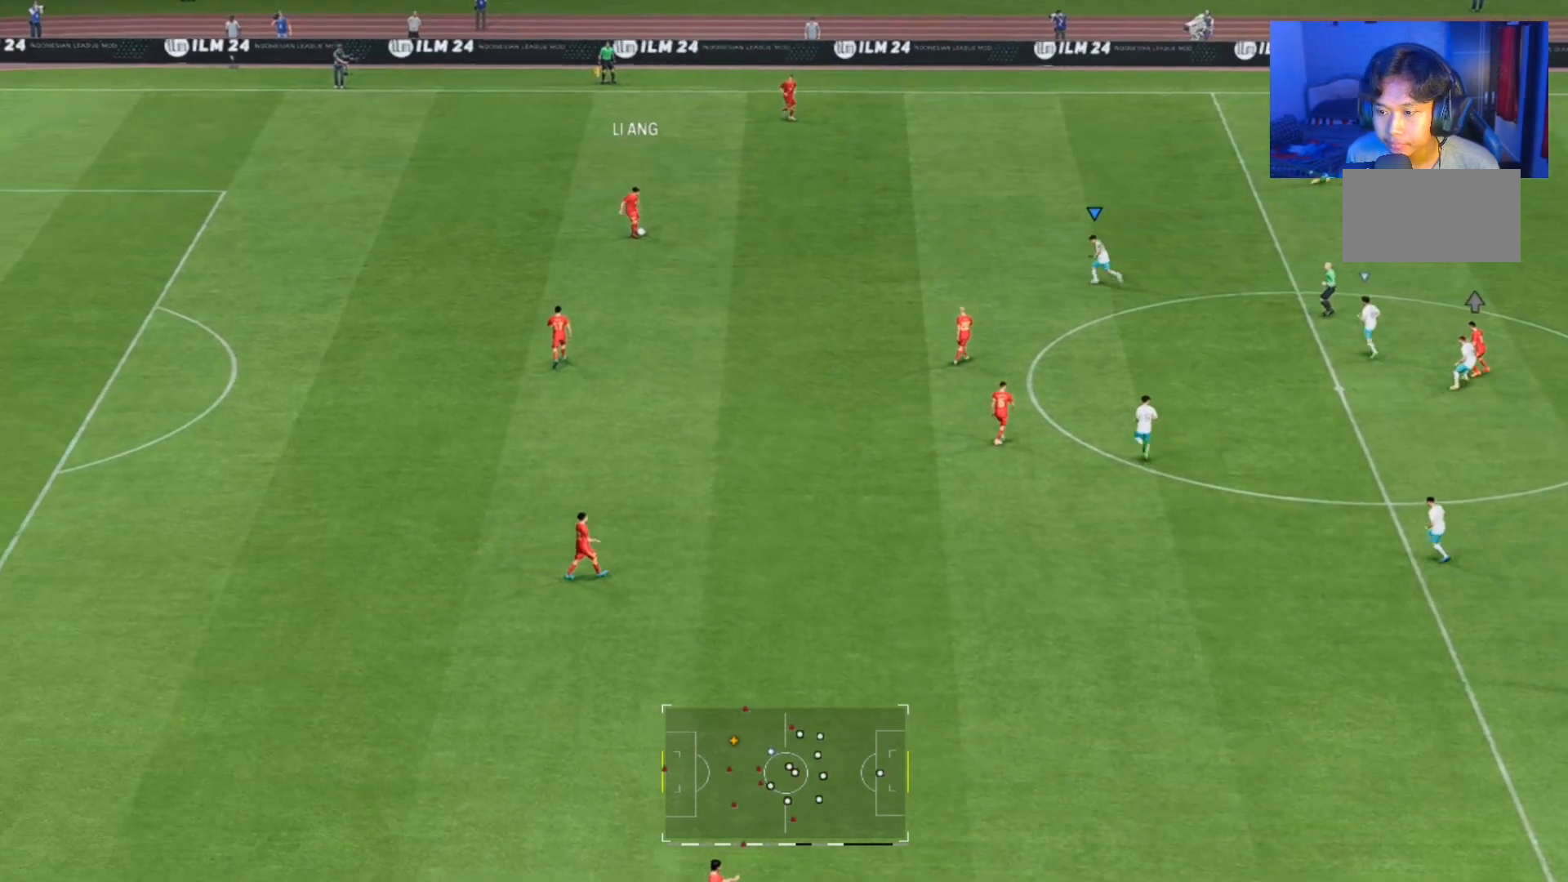
{"buttons": [], "left_stick": "left", "right_stick": "center", "events": []}
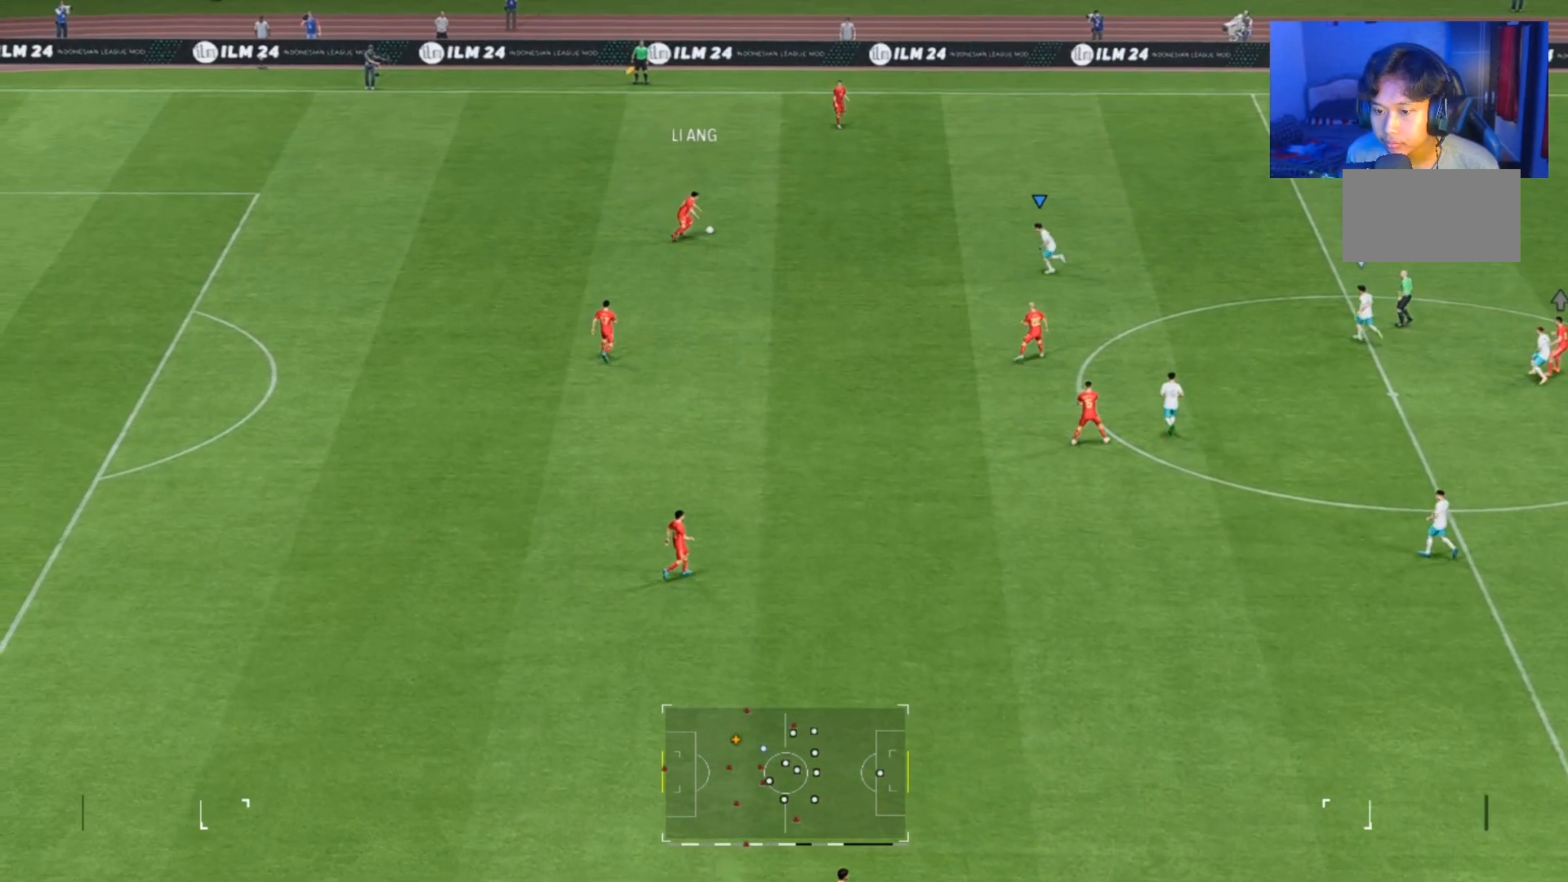
{"buttons": [], "left_stick": "up-left", "right_stick": "center", "events": [[167, "left_stick", "up-left"]]}
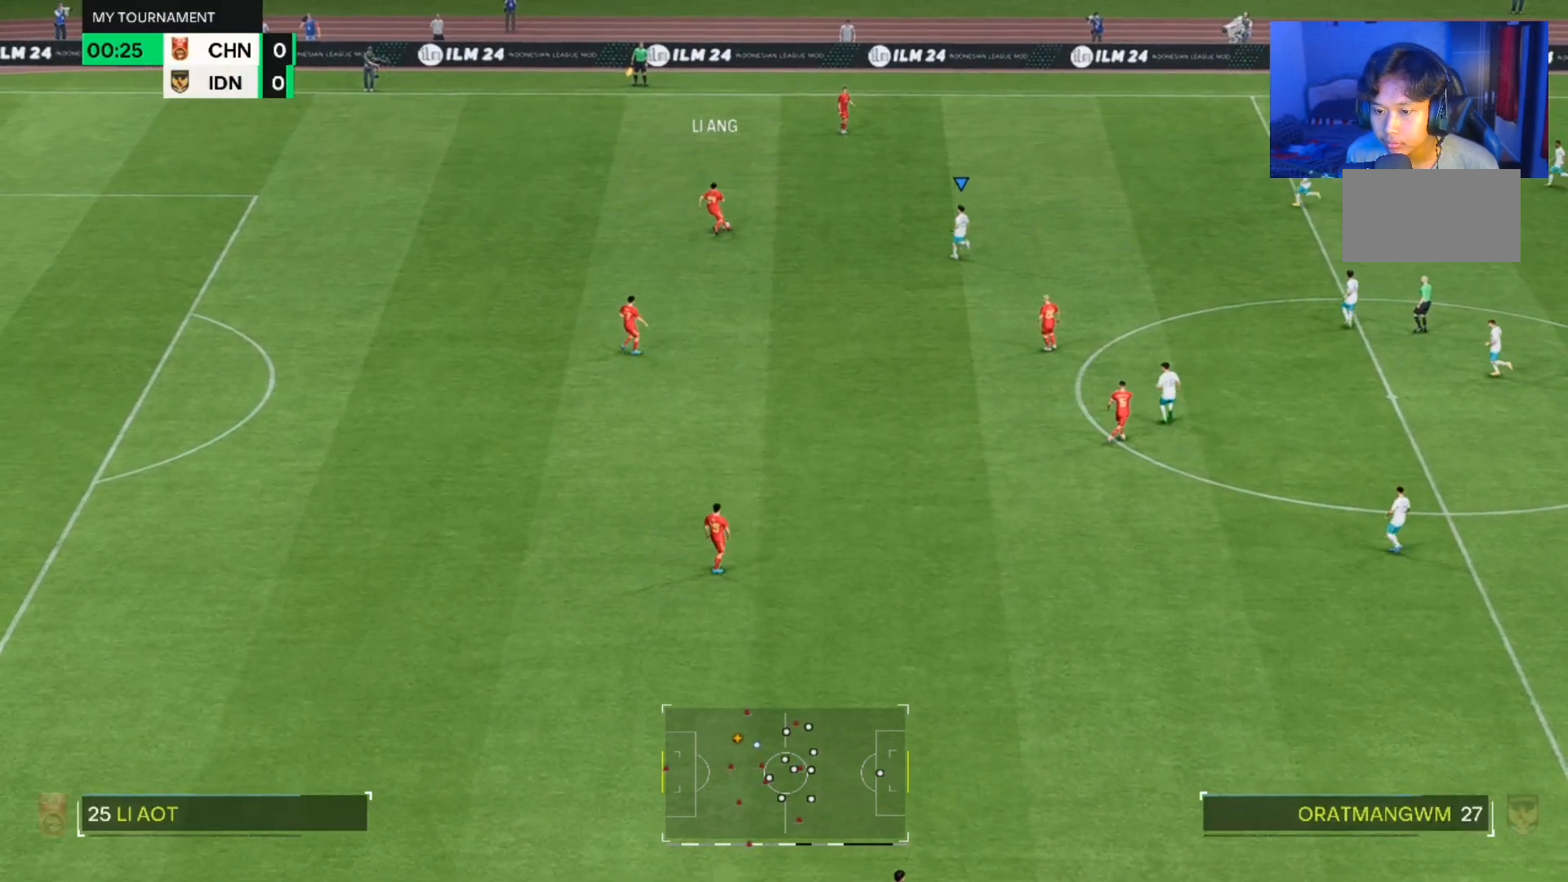
{"buttons": [], "left_stick": "up-left", "right_stick": "center", "events": []}
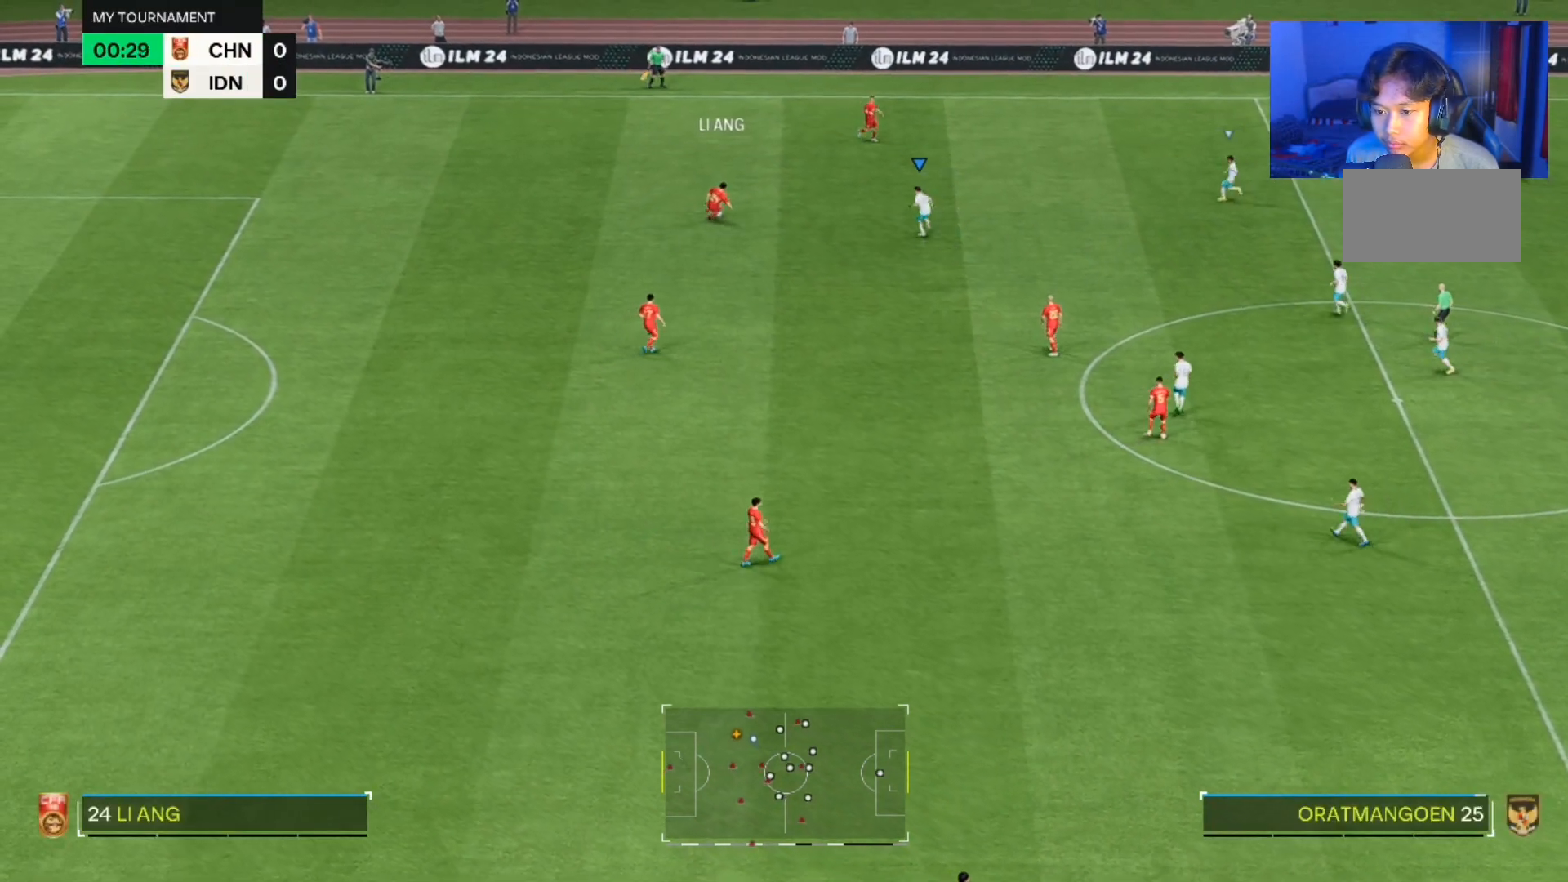
{"buttons": [], "left_stick": "down", "right_stick": "center", "events": [[100, "left_stick", "left"], [367, "left_stick", "down"]]}
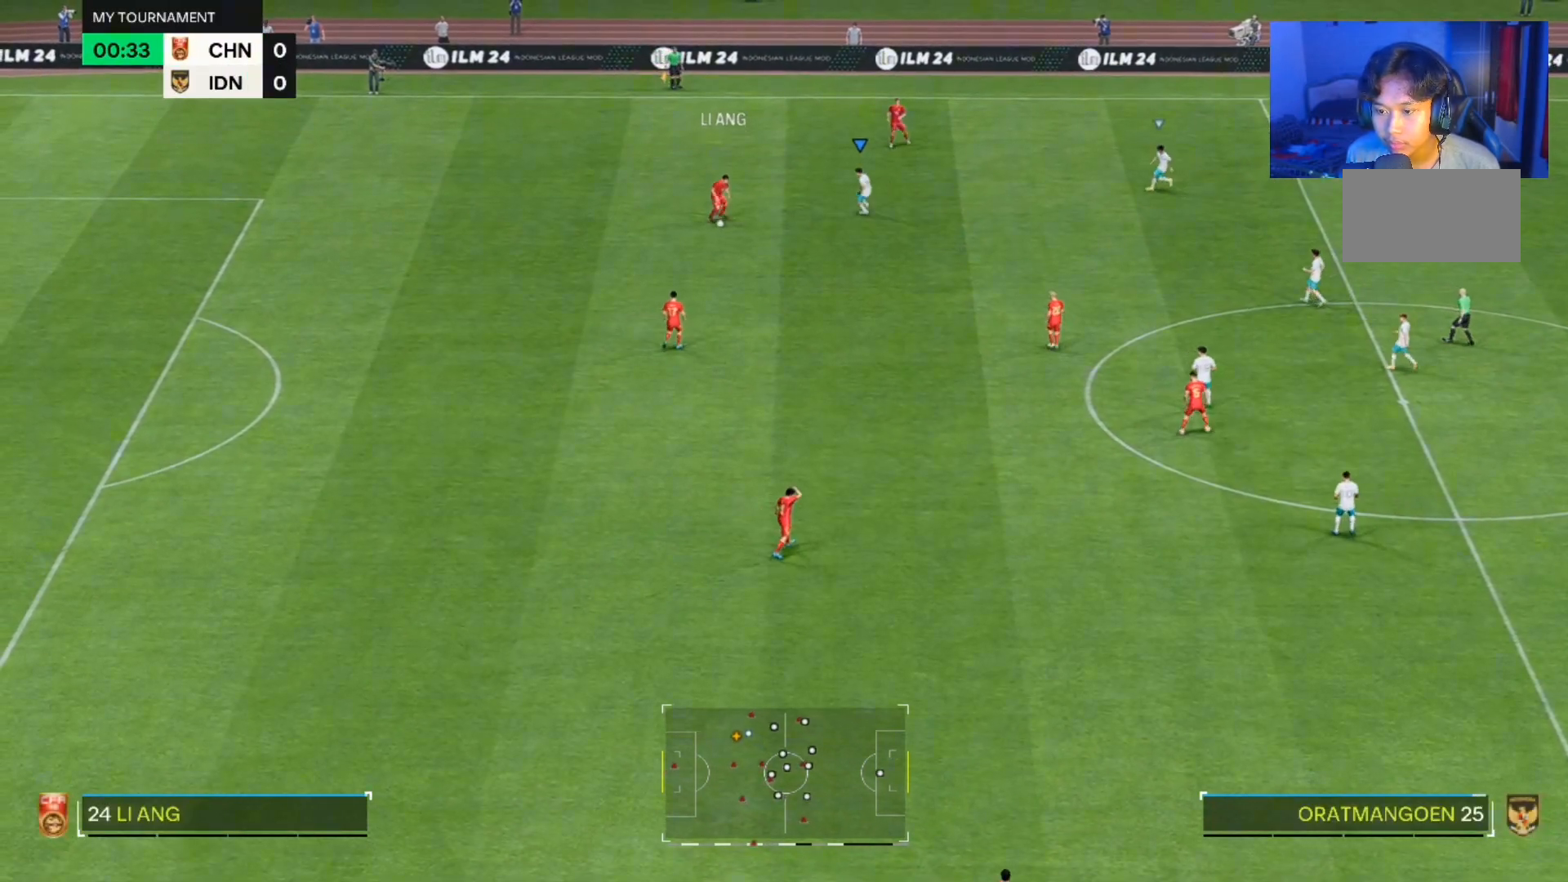
{"buttons": [], "left_stick": "down", "right_stick": "center", "events": []}
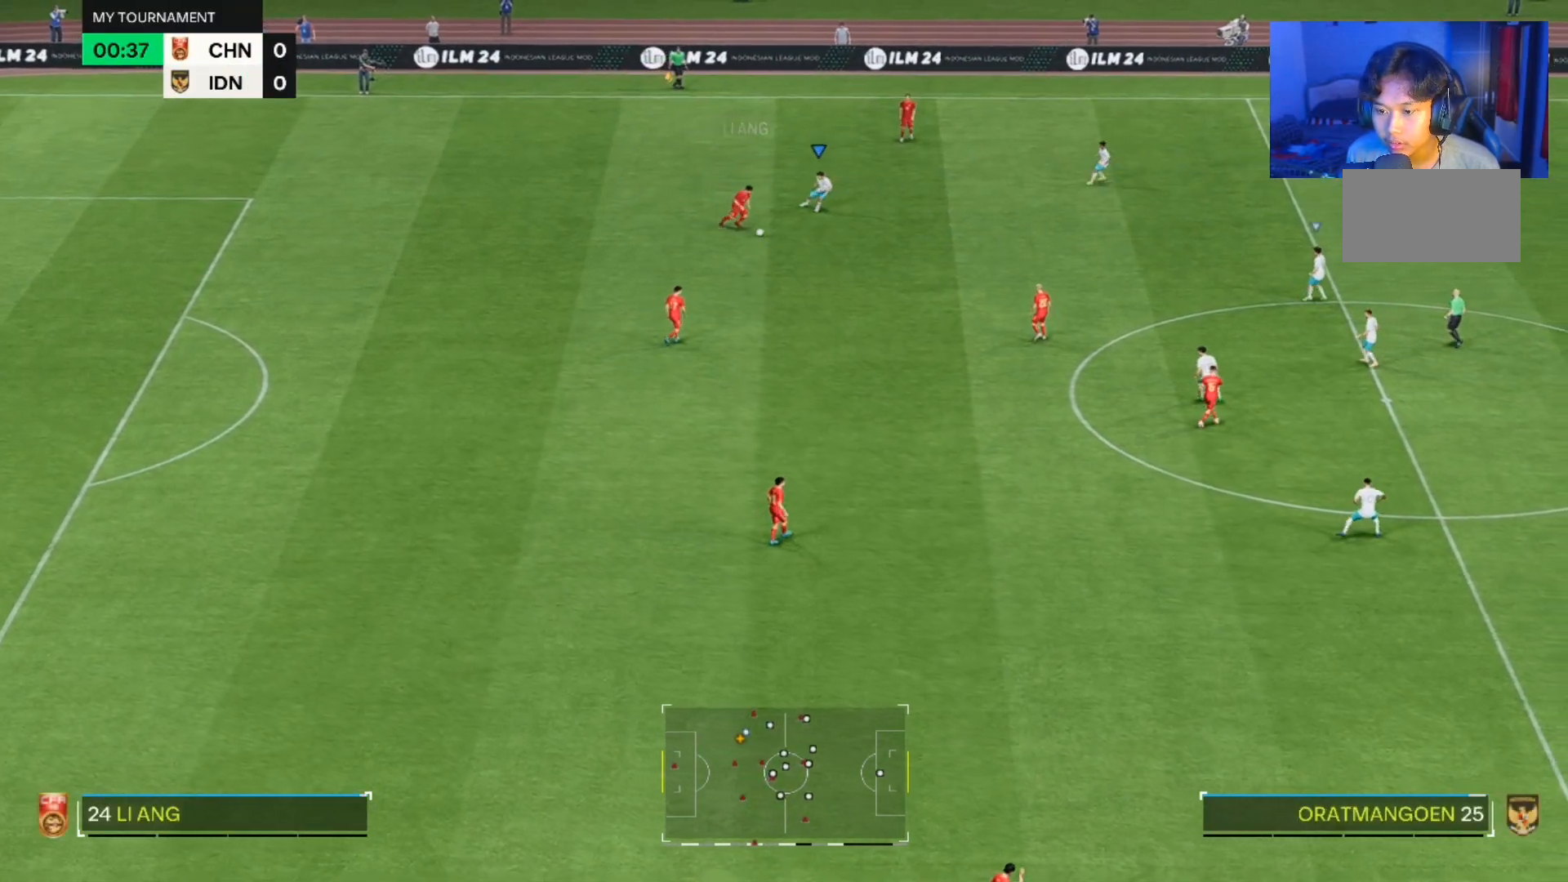
{"buttons": [], "left_stick": "down", "right_stick": "center", "events": []}
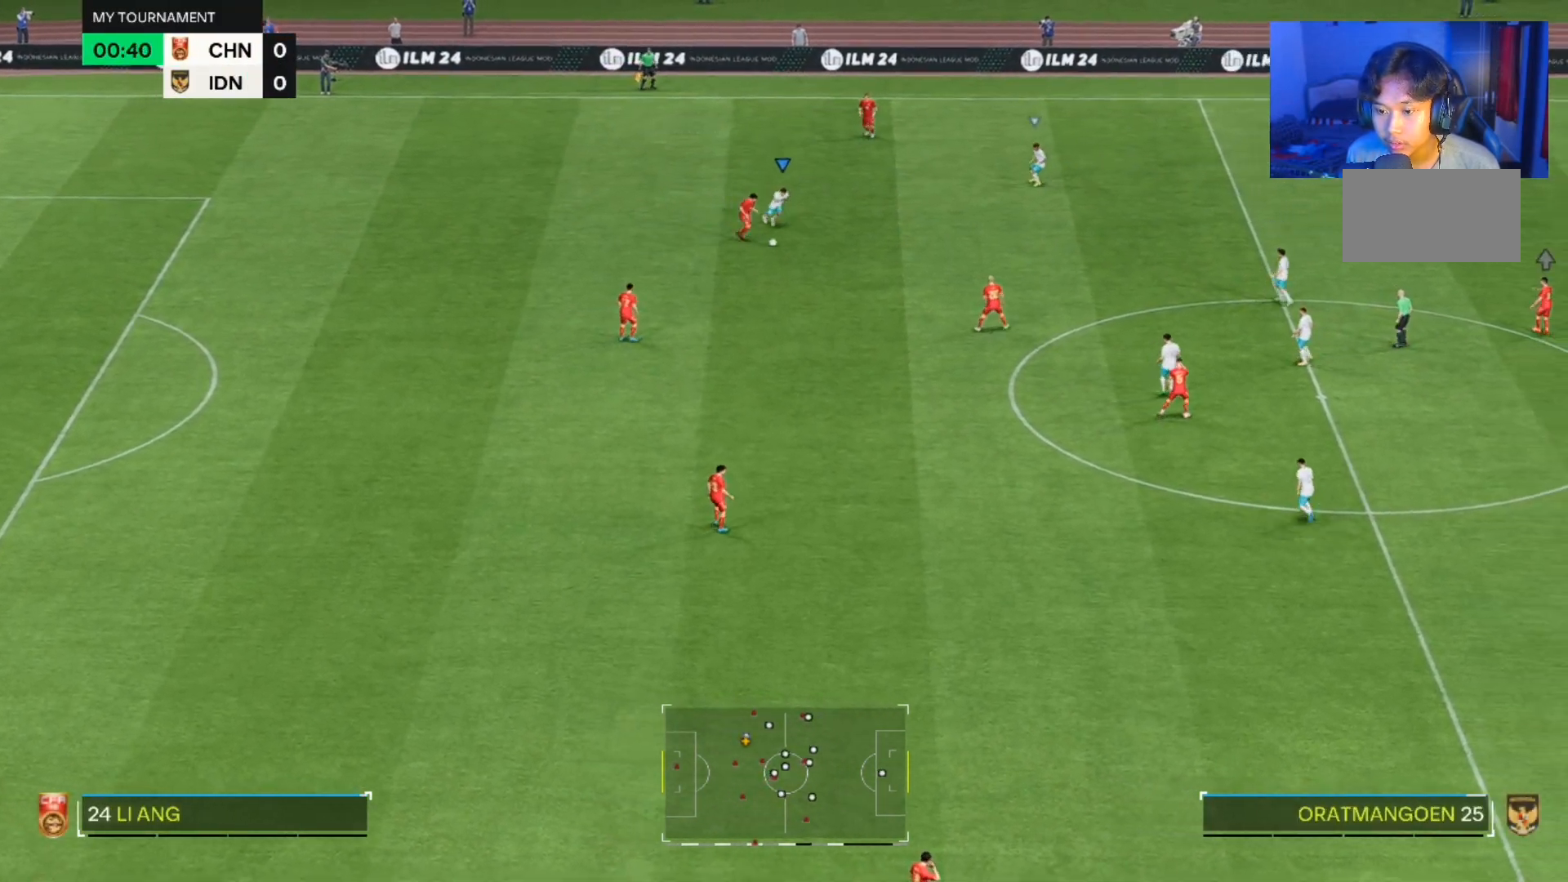
{"buttons": [], "left_stick": "down", "right_stick": "center", "events": []}
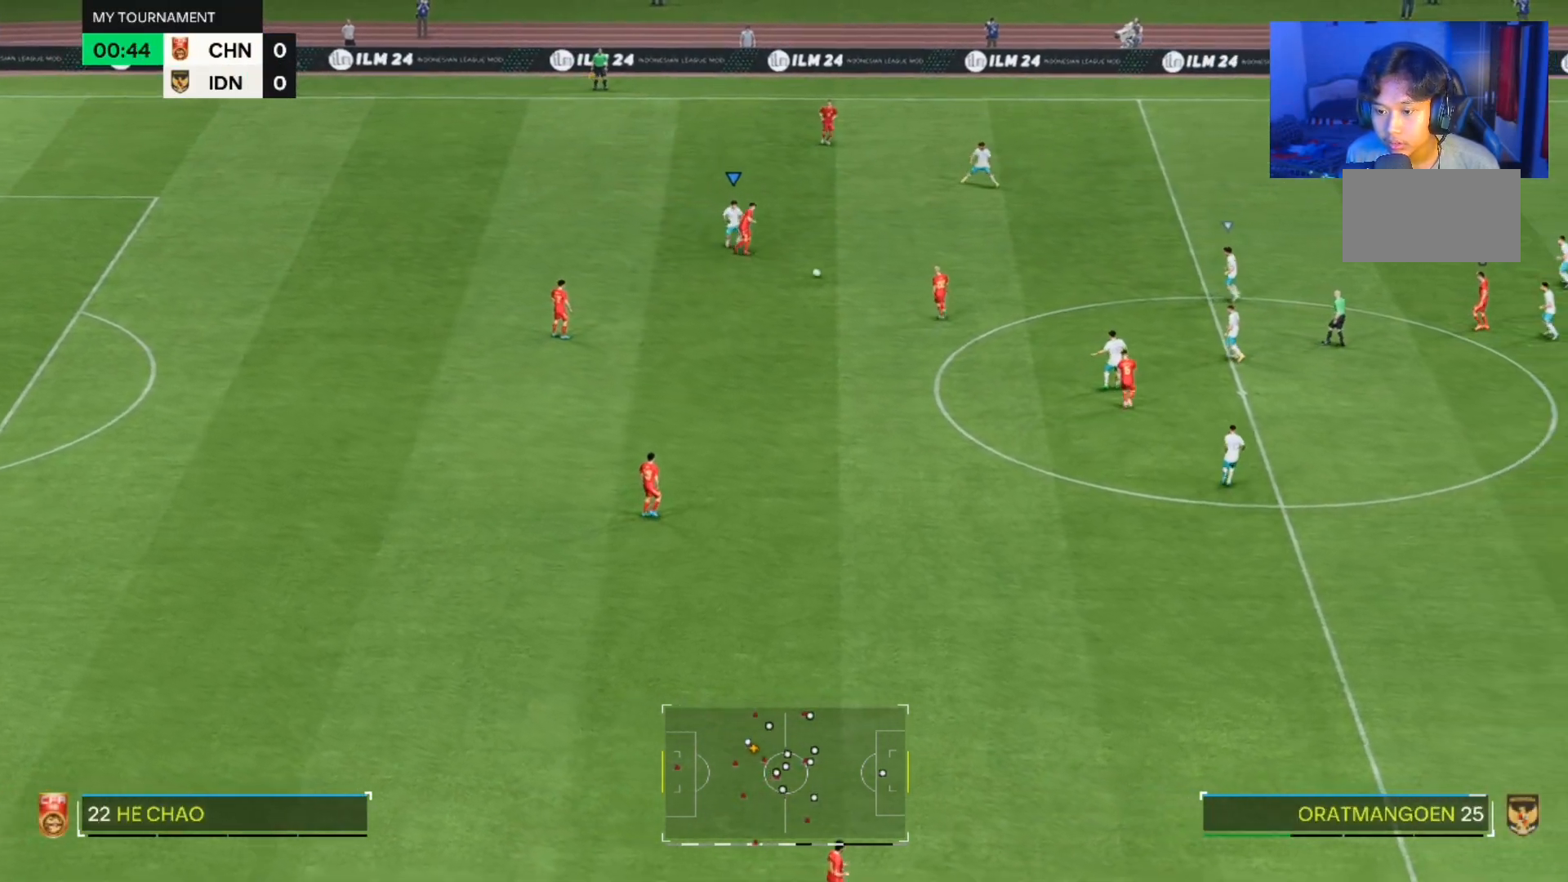
{"buttons": [], "left_stick": "left", "right_stick": "center", "events": [[300, "left_stick", "left"]]}
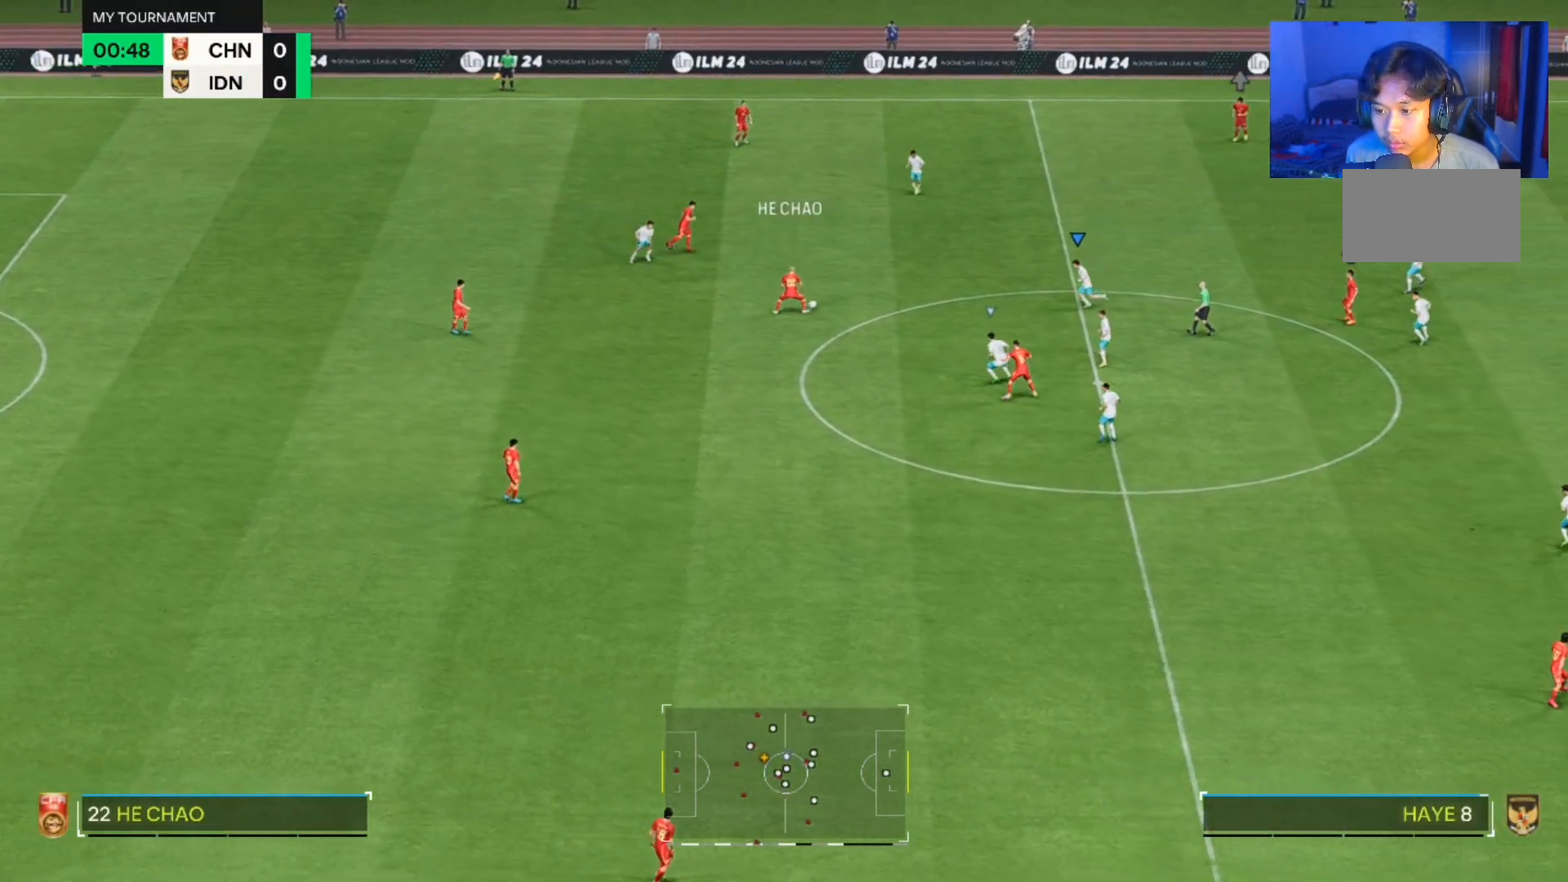
{"buttons": [], "left_stick": "left", "right_stick": "center", "events": []}
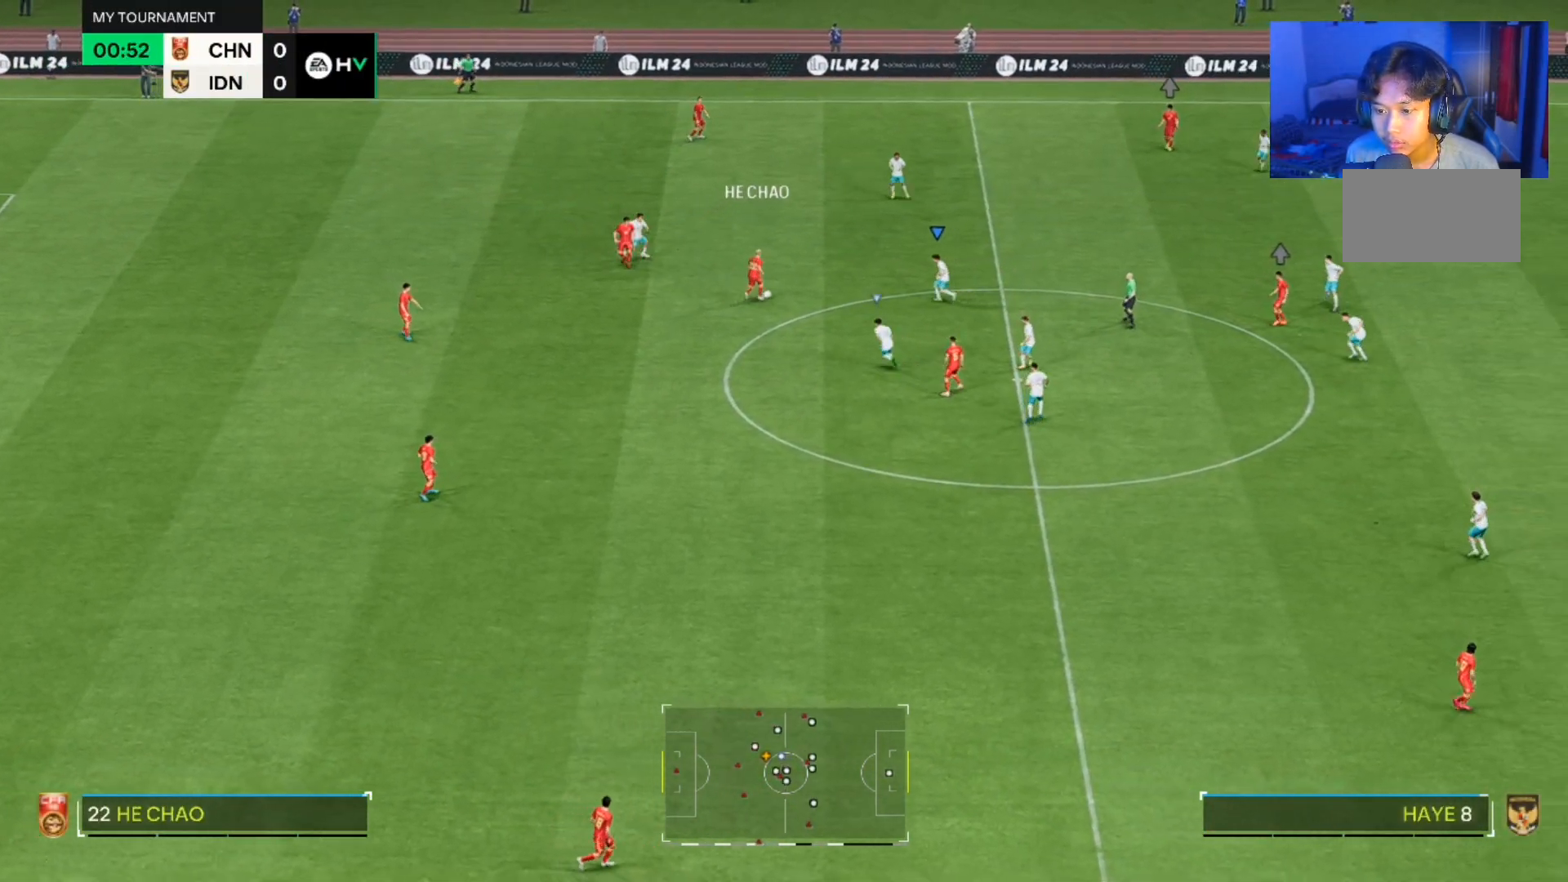
{"buttons": [], "left_stick": "up-left", "right_stick": "center", "events": [[200, "left_stick", "down-left"], [467, "left_stick", "up-left"]]}
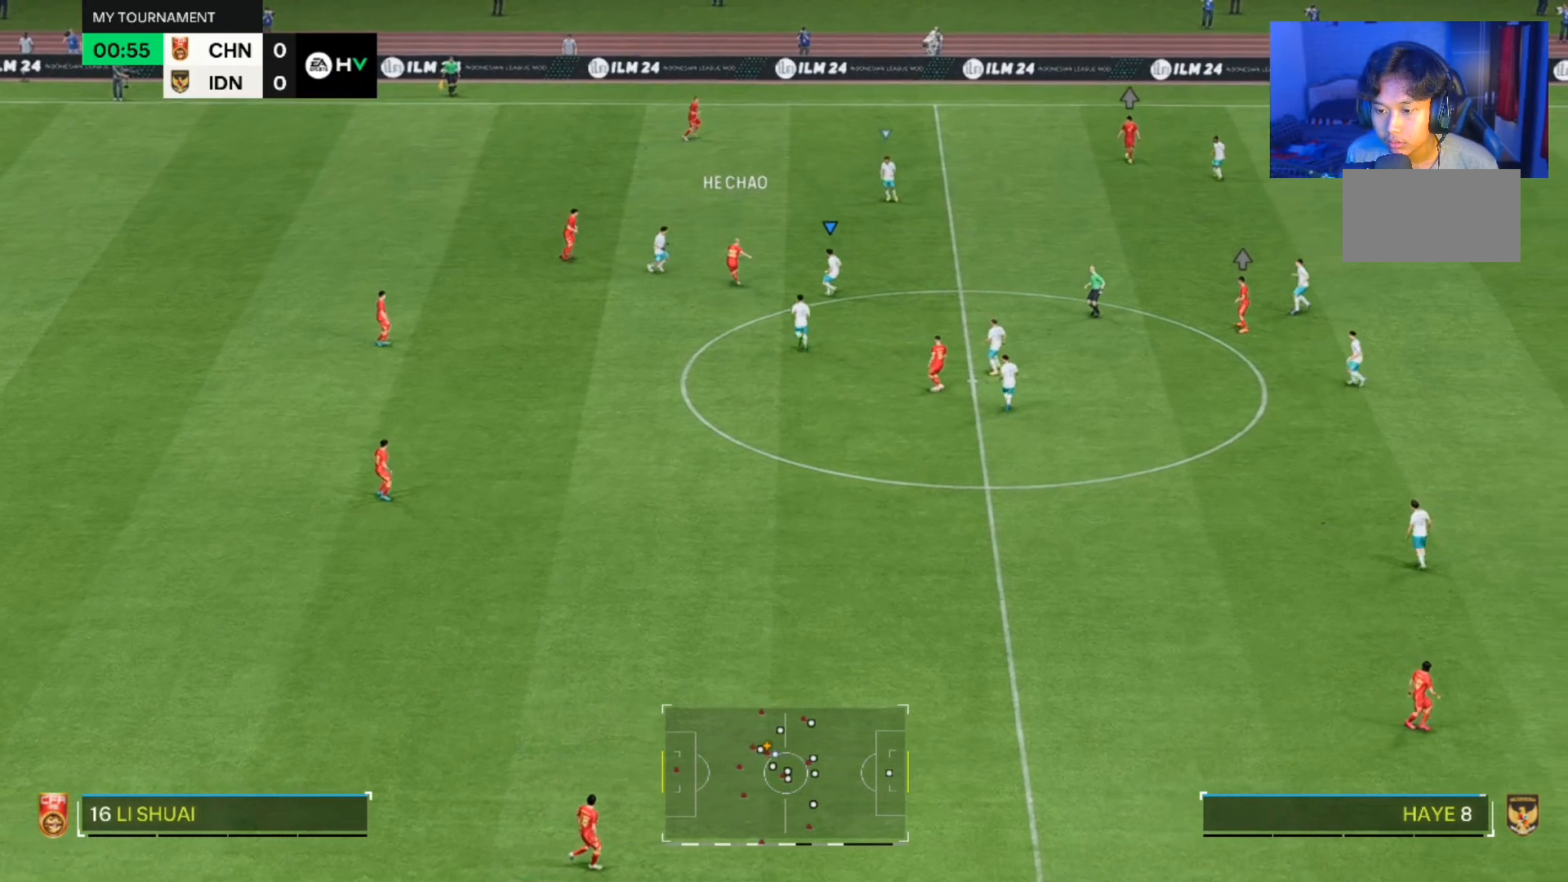
{"buttons": [], "left_stick": "up-left", "right_stick": "center", "events": []}
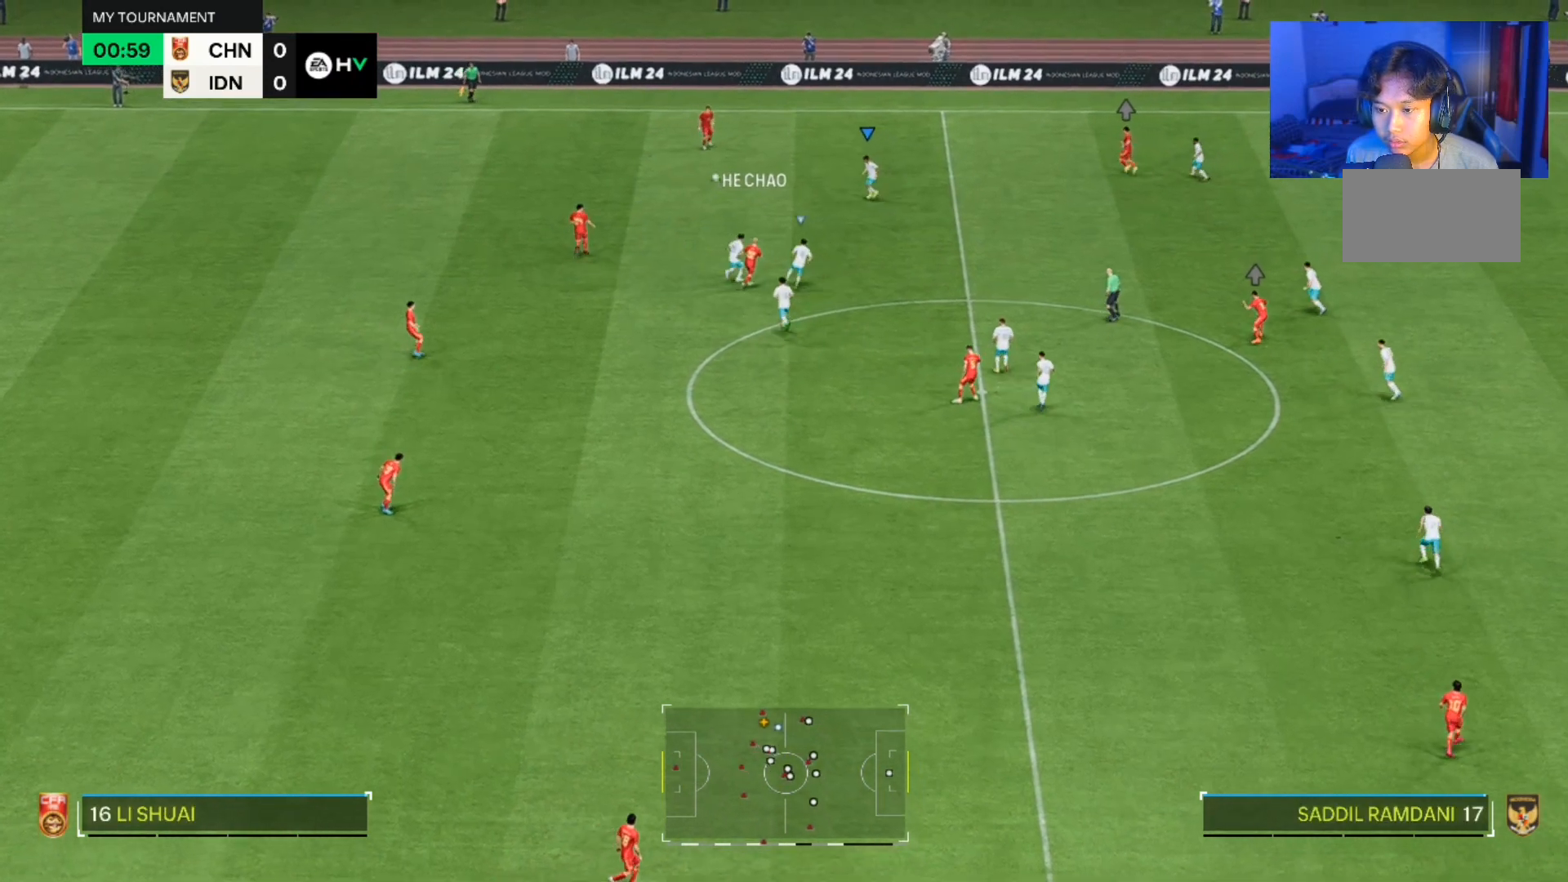
{"buttons": [], "left_stick": "up", "right_stick": "center", "events": [[433, "left_stick", "up"]]}
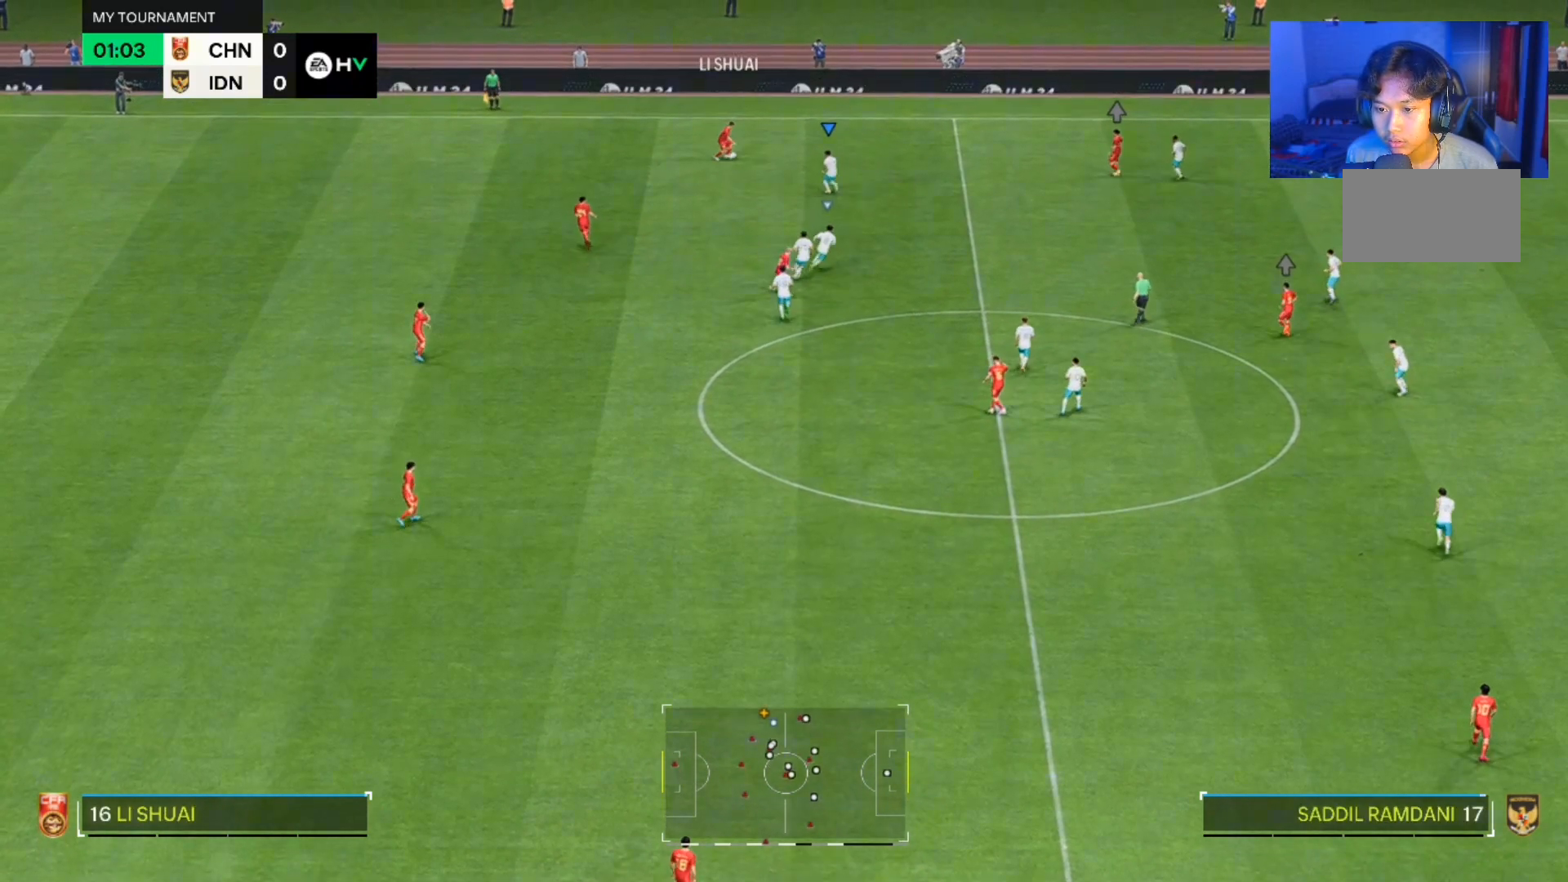
{"buttons": [], "left_stick": "up", "right_stick": "center", "events": []}